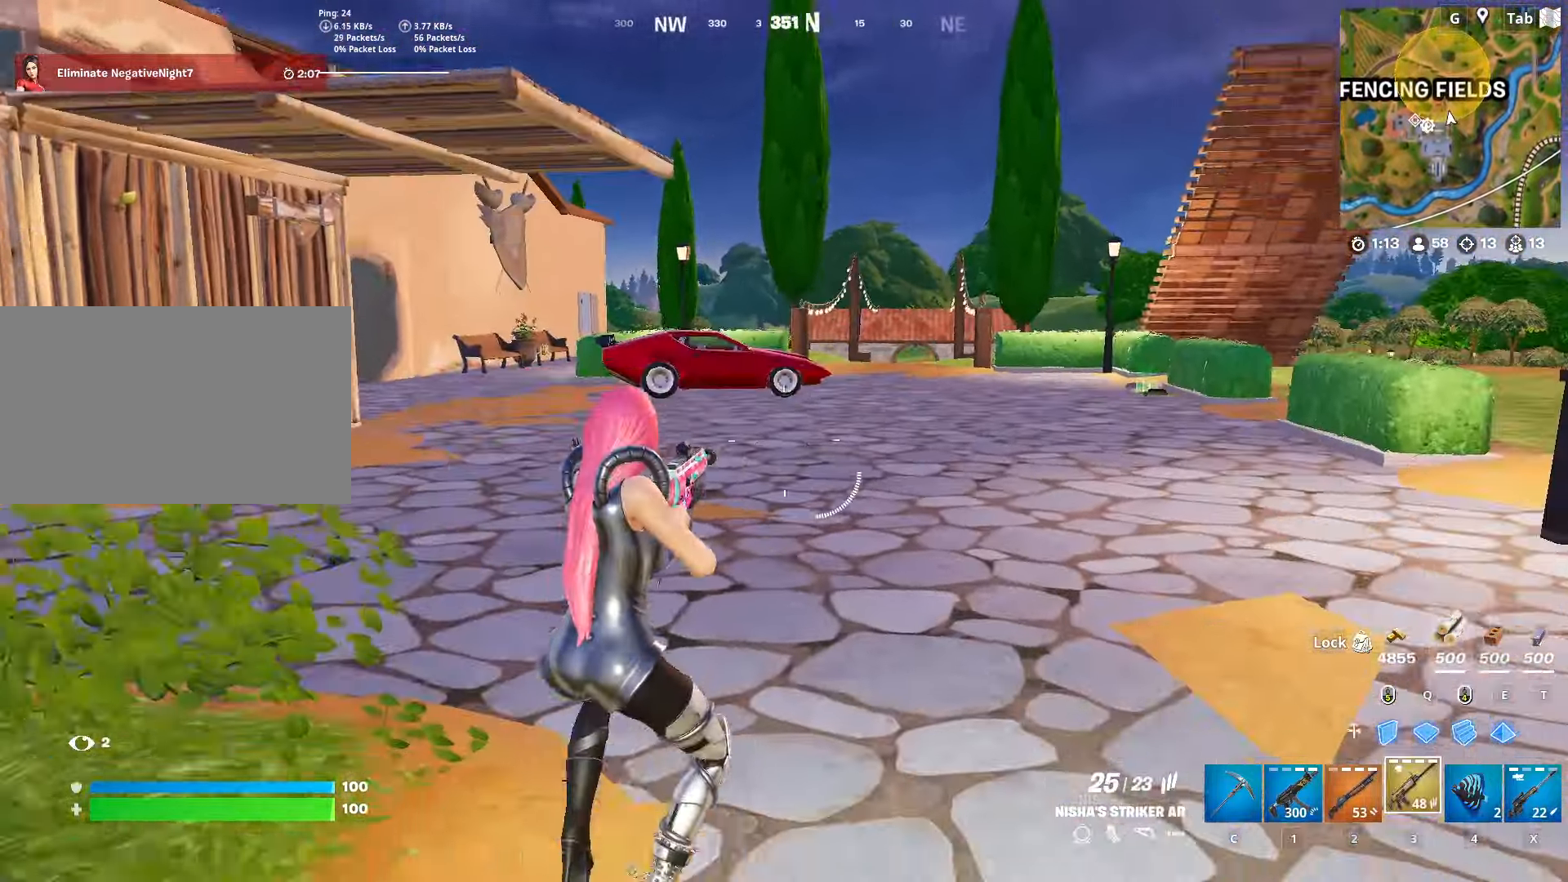
Gameplay with keyboard and mouse; each line is a JSON object with the keys and mouse buttons held at the frame after it. "events" lists presses ("down") and releases ("up") of "1", "2", "3", "4", "5", "a", "alt", "c", "caps_lock", "ctrl", "d", "e", "f", "g", "q", "r", "s", "shift", "space", "t", "tab", "v", "w", "x", "z", "mouse_left", "mouse_wheel" and "mouse_right" between this image and that frame as [ms after this image, input, new state], when the widget could be followed in between. "mouse_left", "mouse_wheel", "mouse_right" = the "left", "wheel", "right" buttons of the "mouse" list. No other keys are recorded. "wheel" means that the mouse wheel is clicked or scrolled. "mouse_move" is the direction in which the mouse moves at that frame (one of eight, or "still"), when it could be read.
{"keys": ["d", "w"], "mouse": [], "mouse_move": "still", "events": [[33, "d", "up"], [83, "ctrl", "down"], [367, "ctrl", "up"], [450, "d", "down"]]}
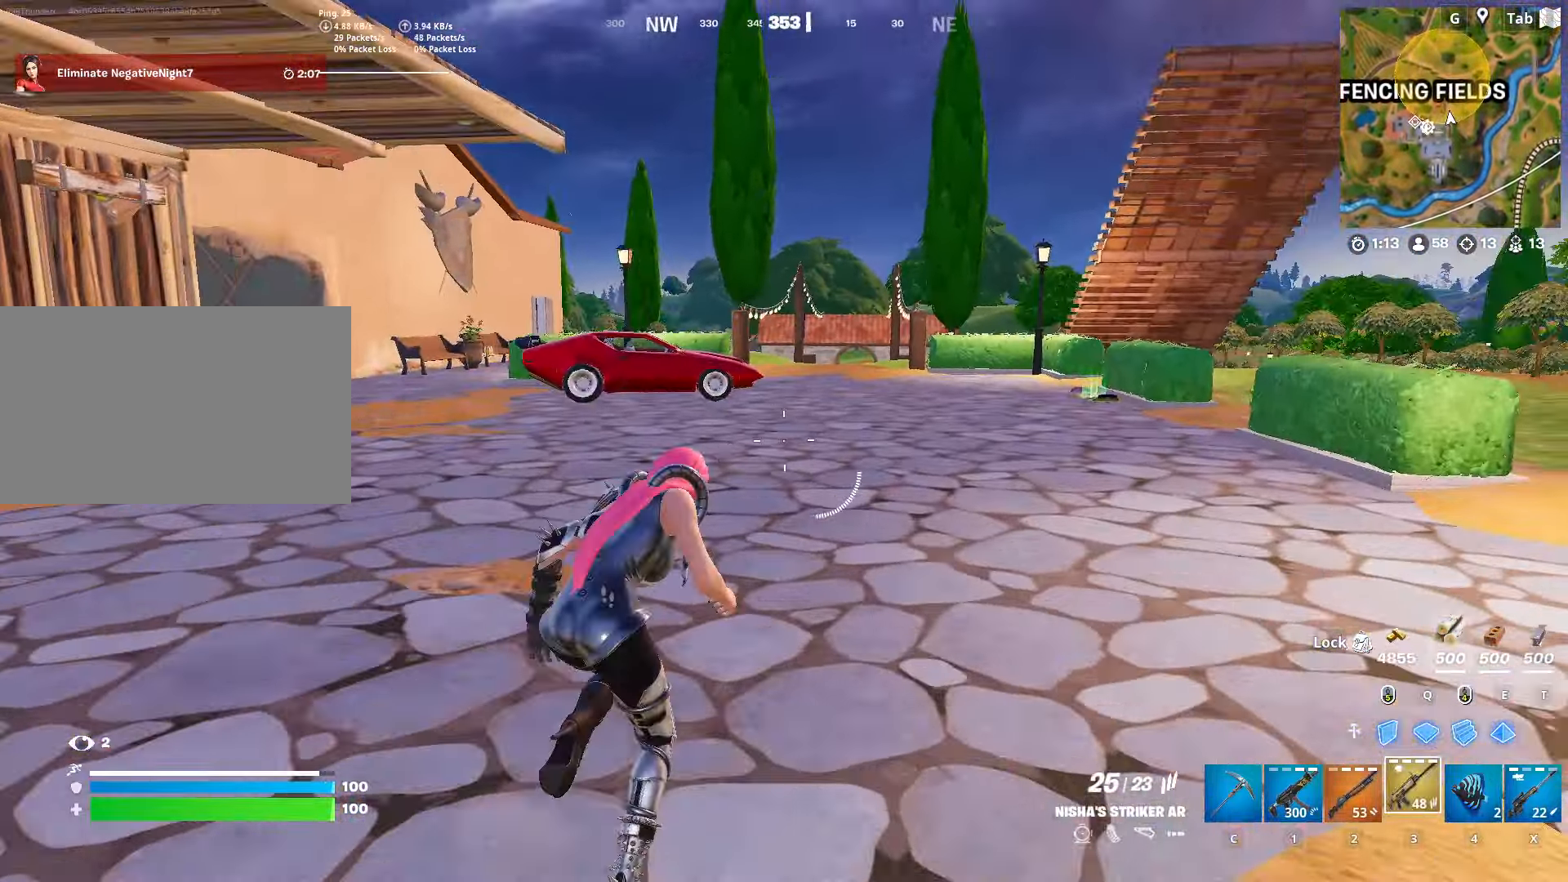
{"keys": ["d", "w"], "mouse": [], "mouse_move": "still", "events": [[283, "d", "up"], [467, "d", "down"]]}
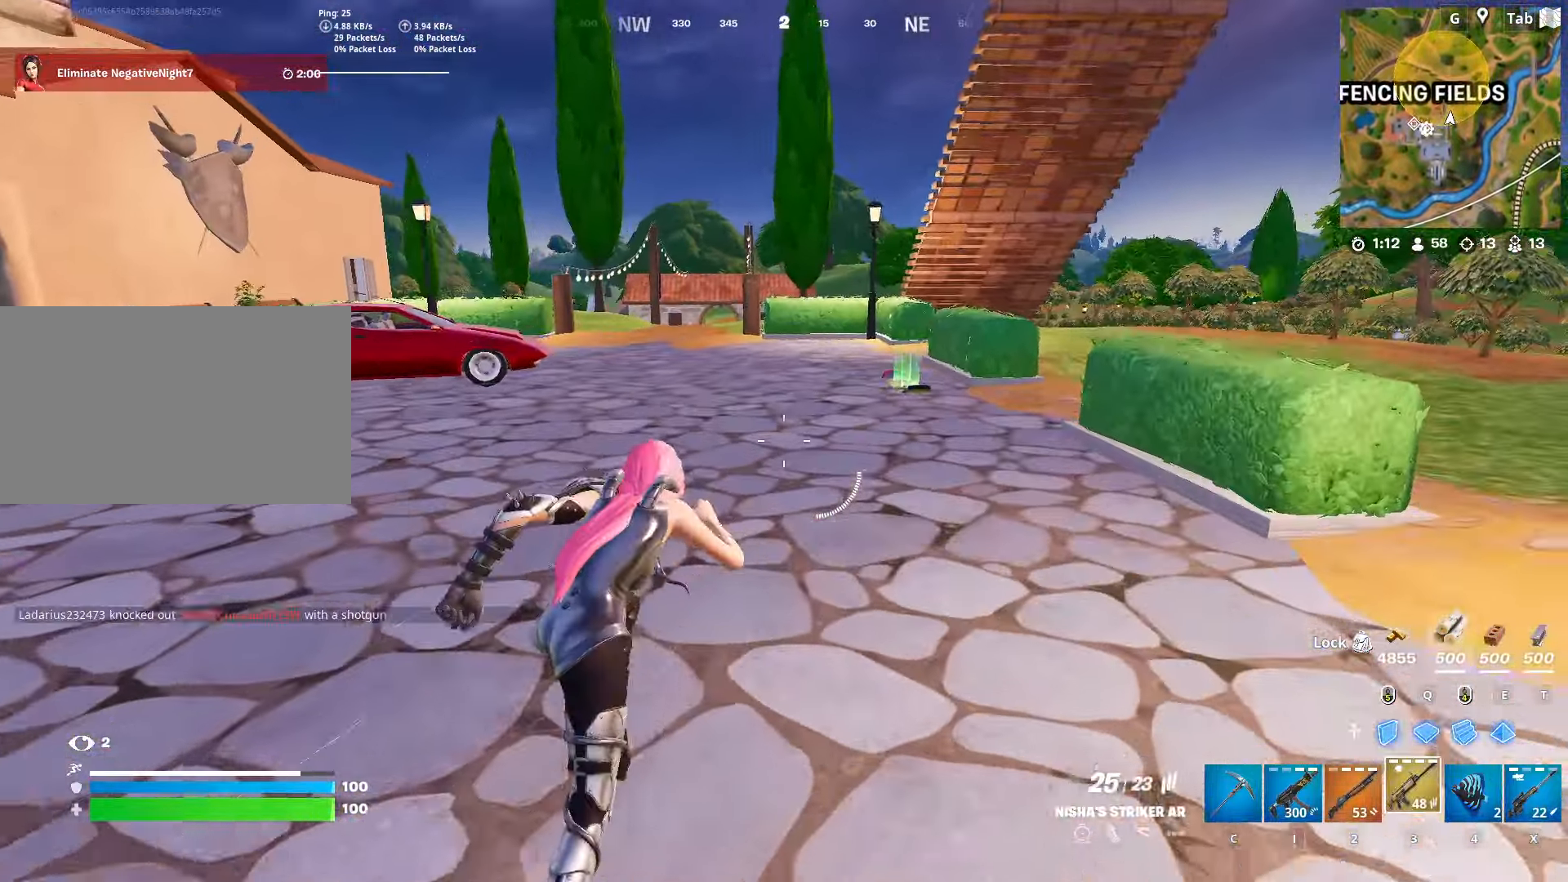
{"keys": ["w"], "mouse": [], "mouse_move": "still", "events": [[17, "2", "down"], [200, "2", "up"], [250, "d", "up"]]}
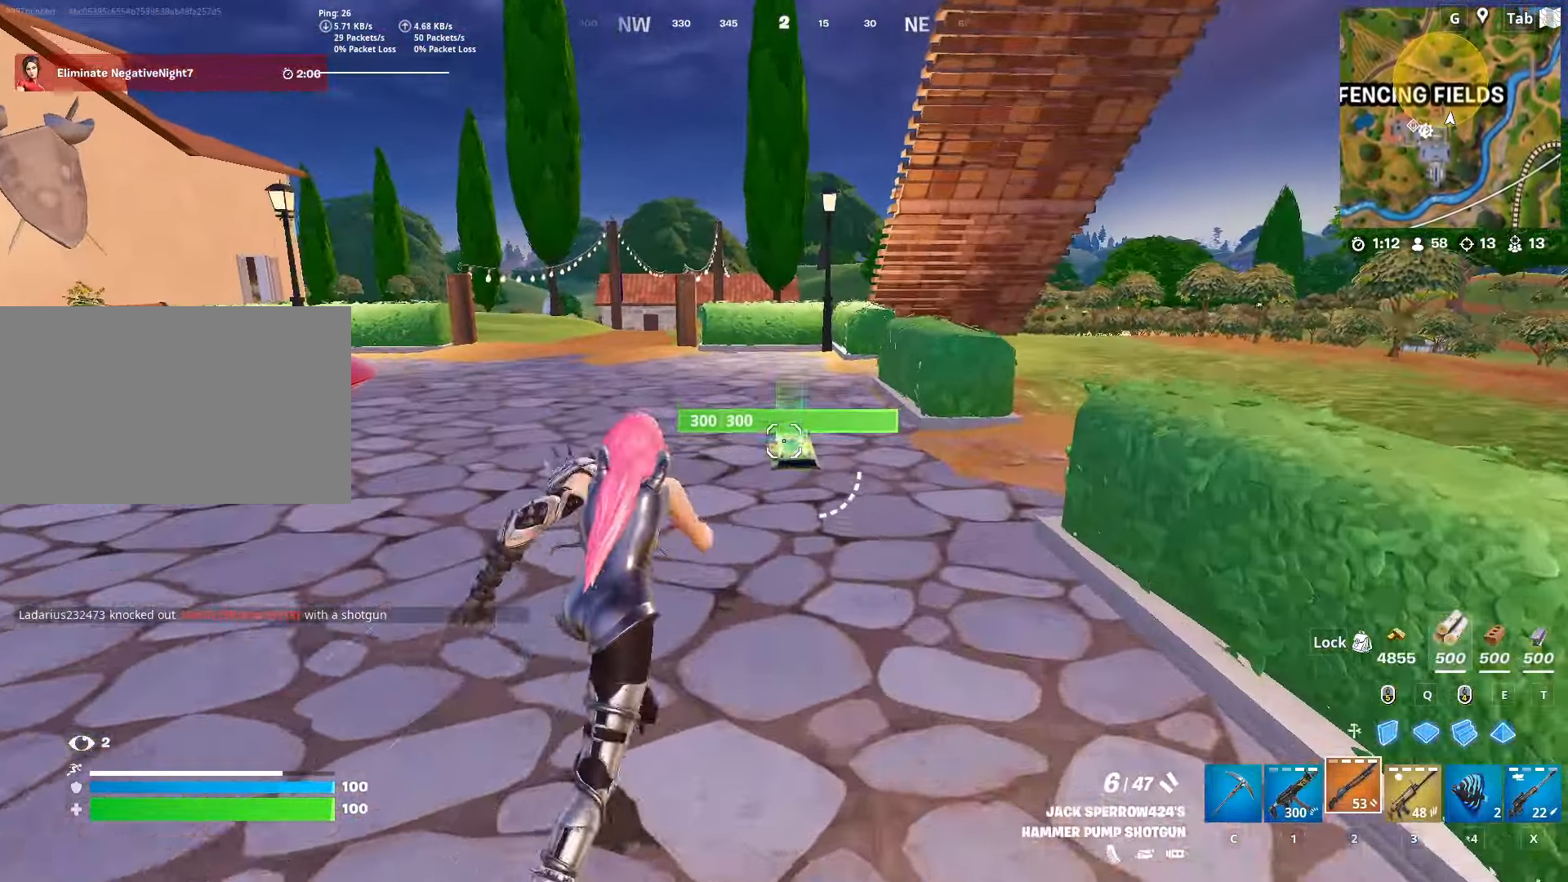
{"keys": ["w"], "mouse": [], "mouse_move": "up-left", "events": [[216, "mouse_wheel", "down"], [366, "mouse_wheel", "up"]]}
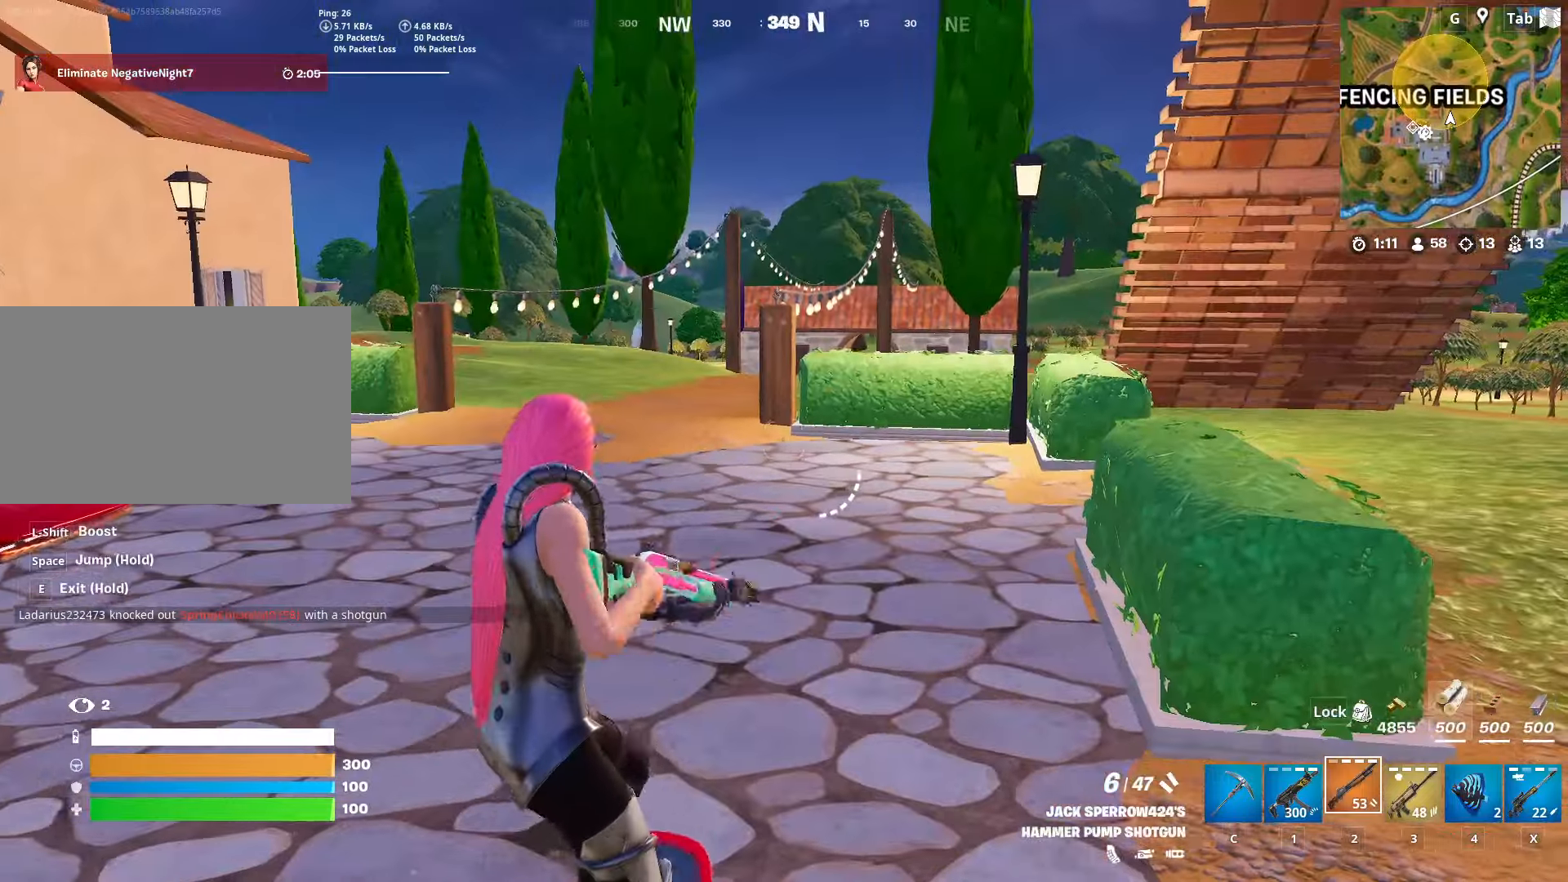
{"keys": ["w"], "mouse": [], "mouse_move": "down-left", "events": []}
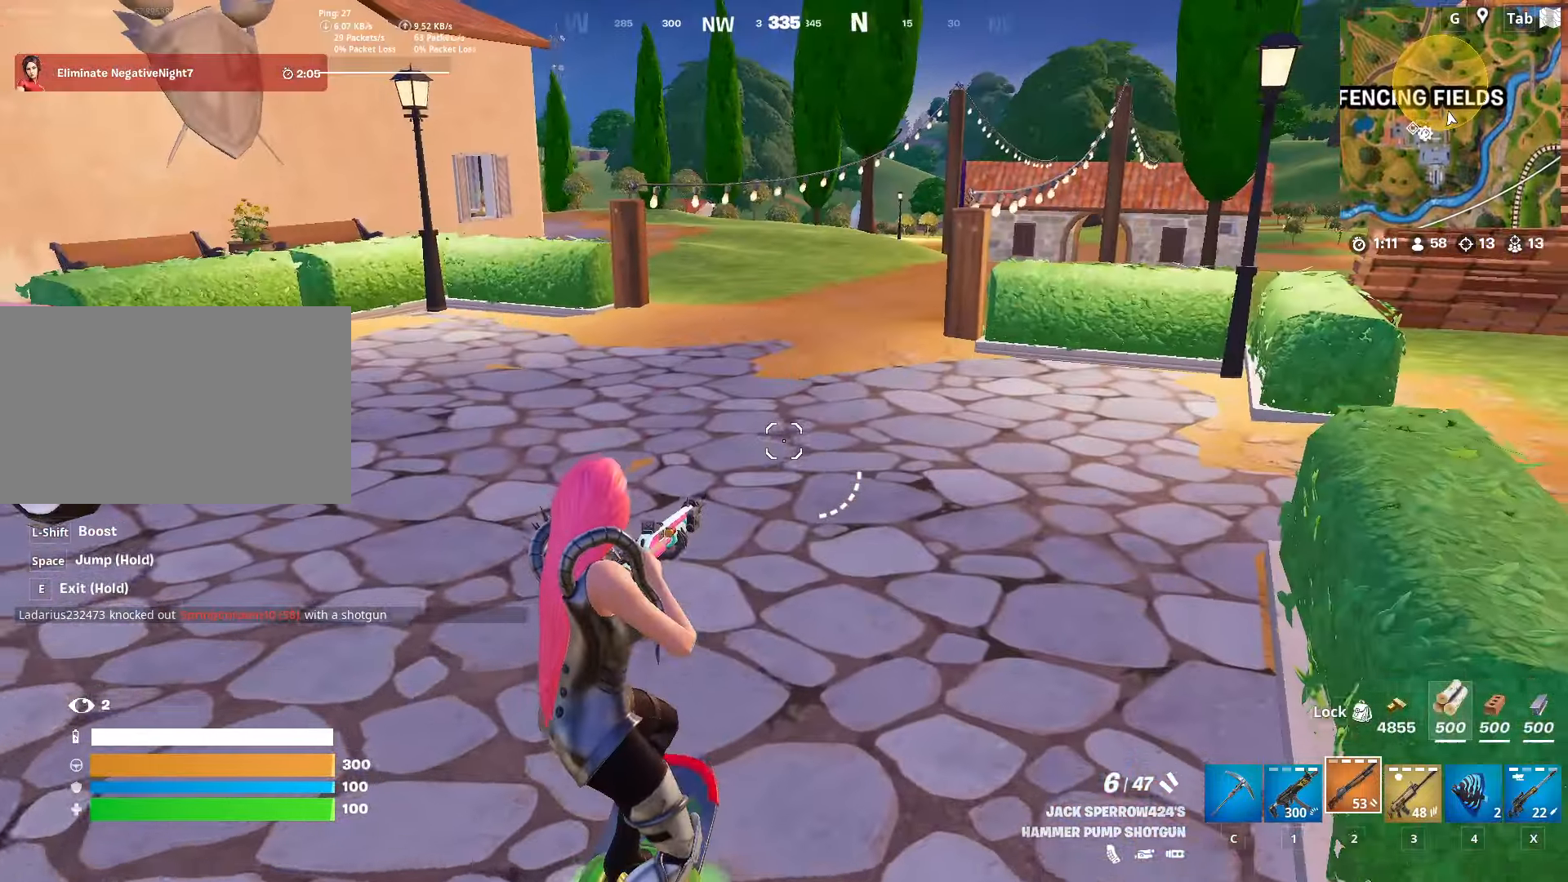
{"keys": ["w"], "mouse": [], "events": []}
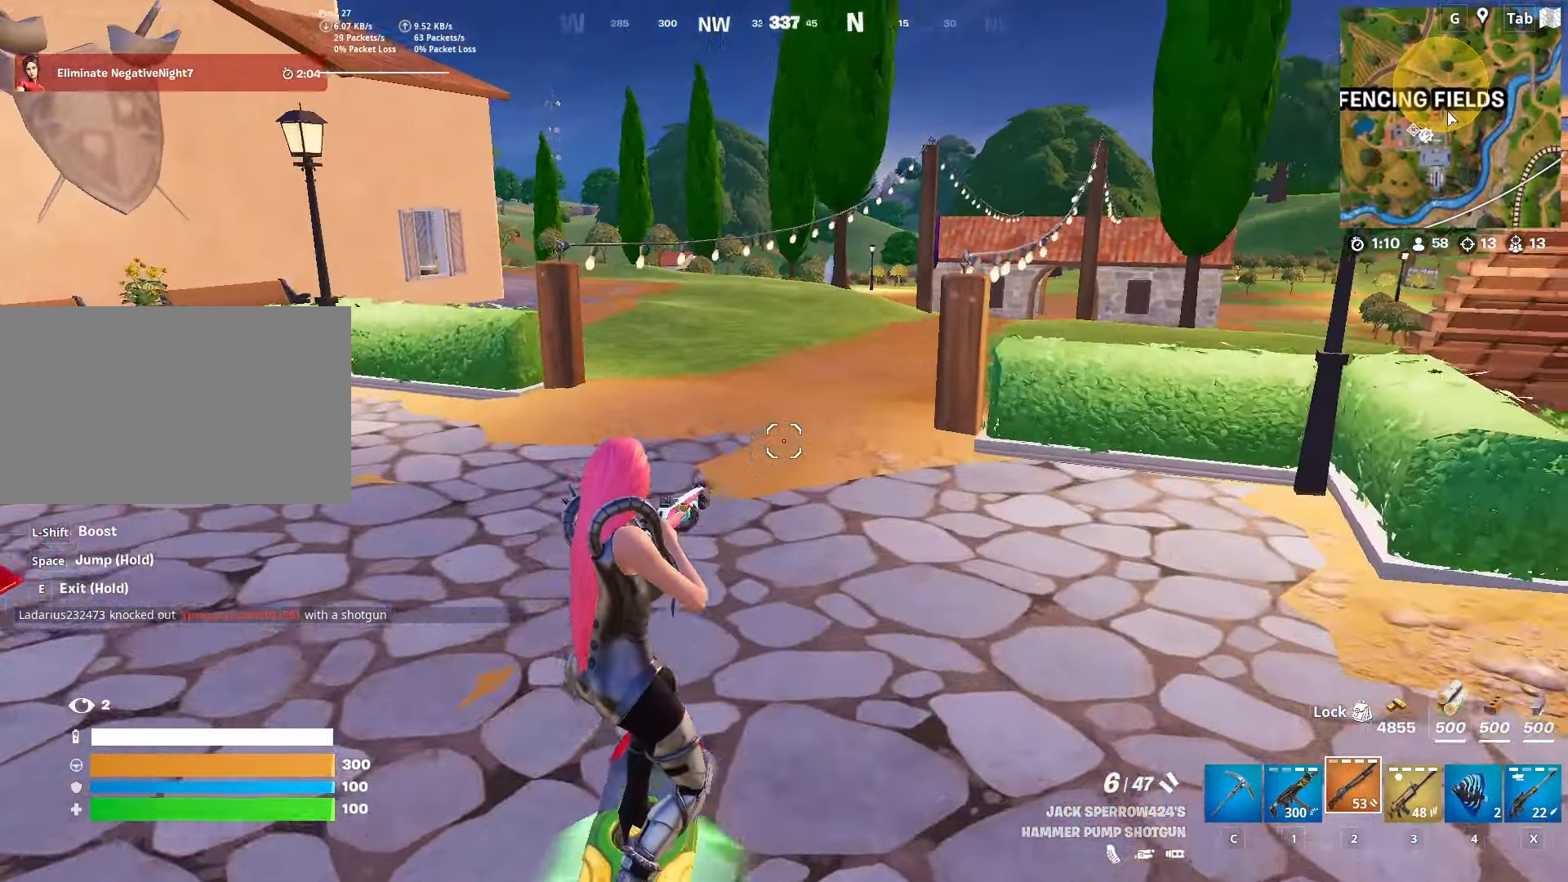
{"keys": ["w"], "mouse": [], "mouse_move": "still", "events": []}
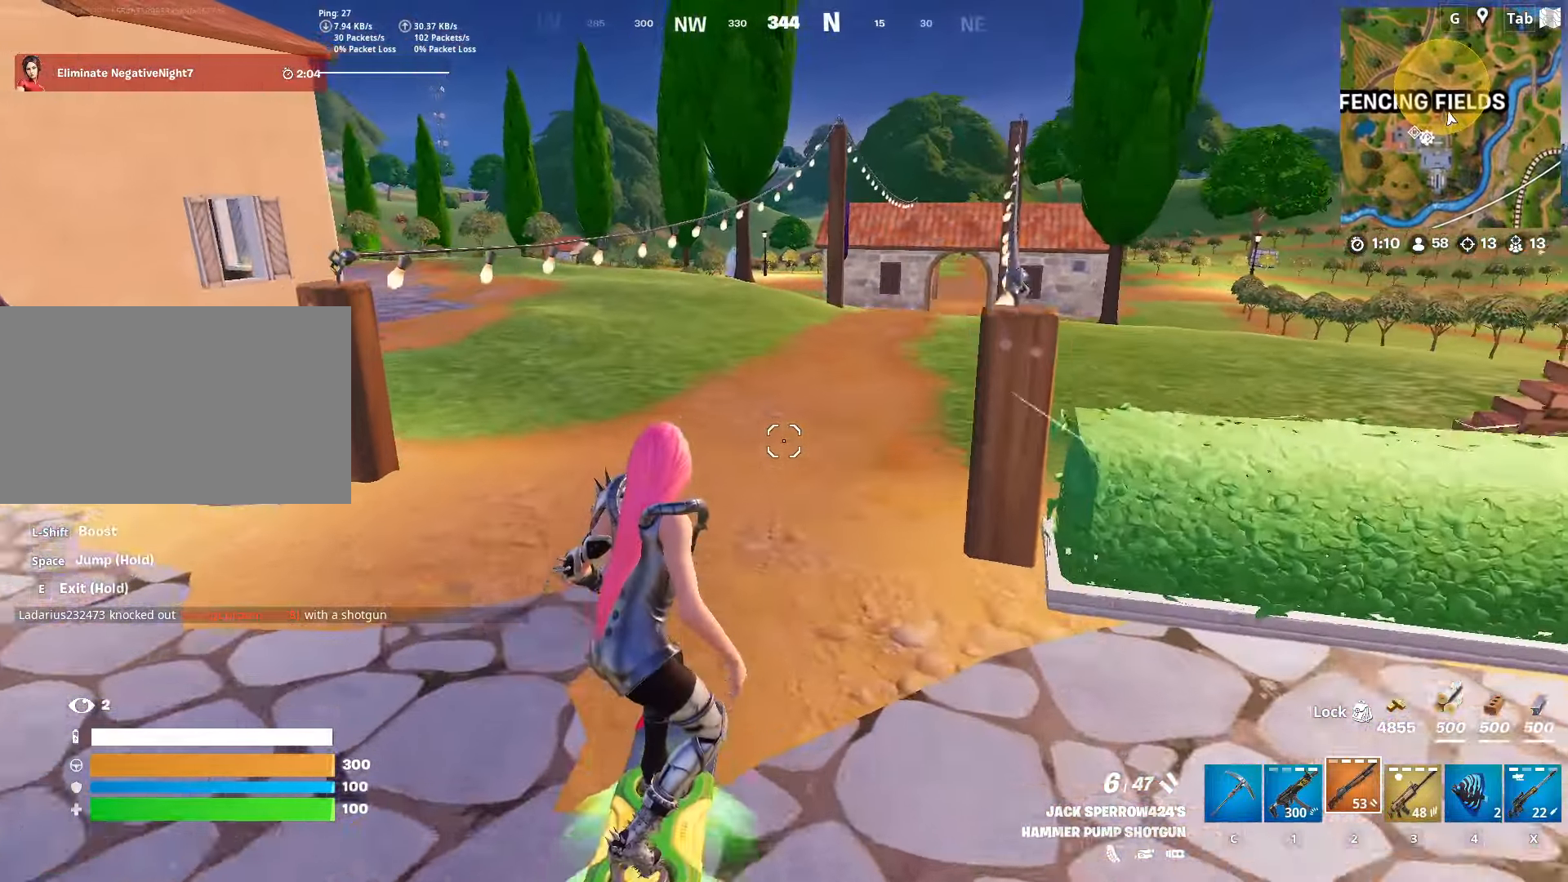
{"keys": ["w"], "mouse": [], "mouse_move": "left", "events": []}
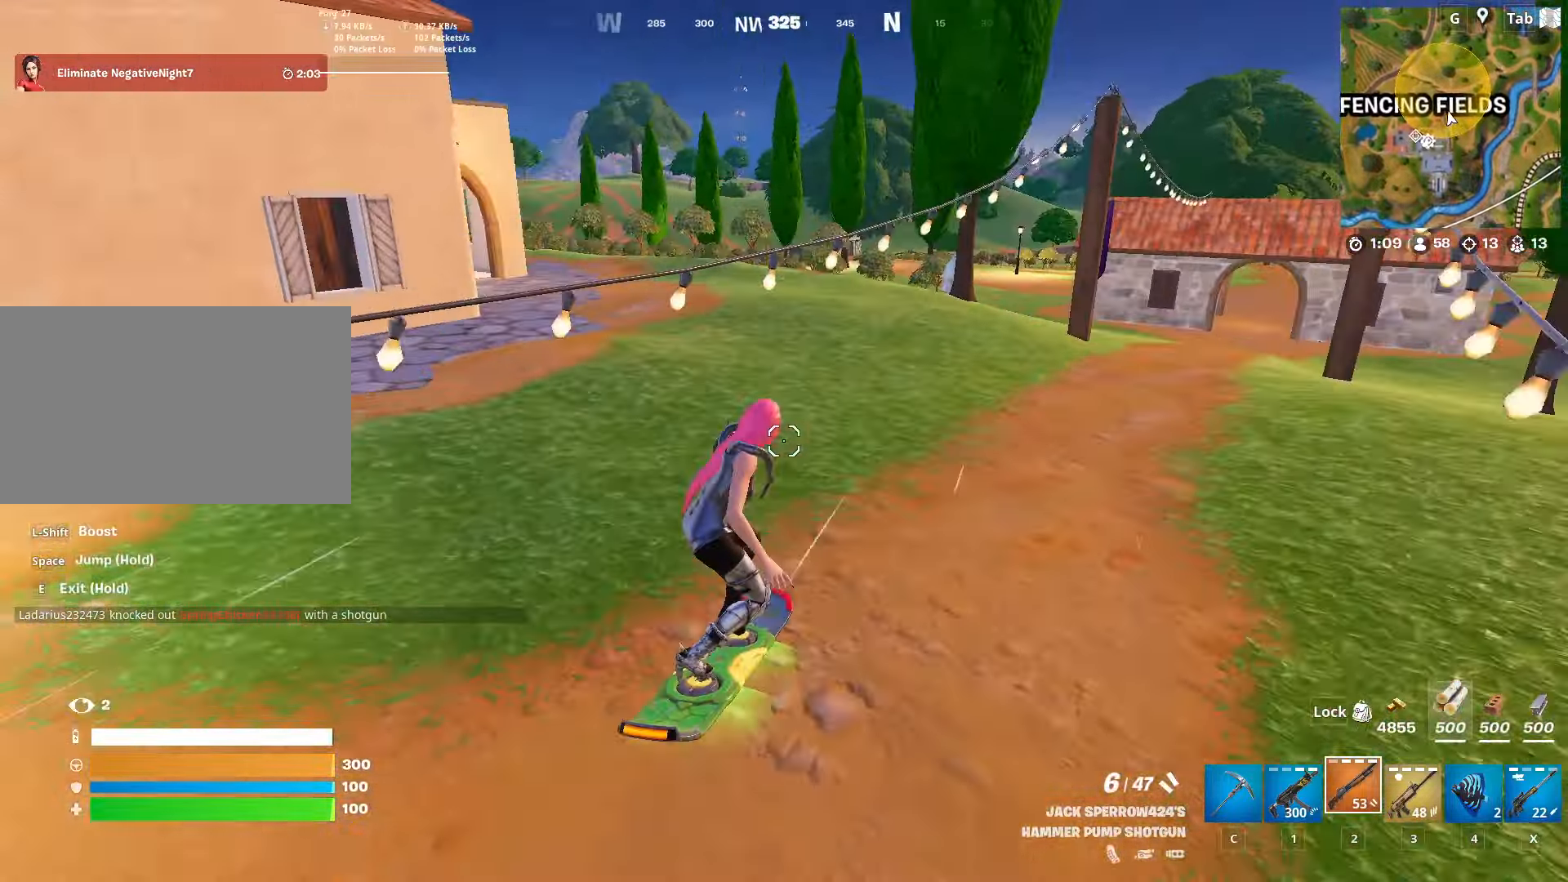
{"keys": ["a", "w"], "mouse": [], "mouse_move": "down-left", "events": [[350, "a", "down"]]}
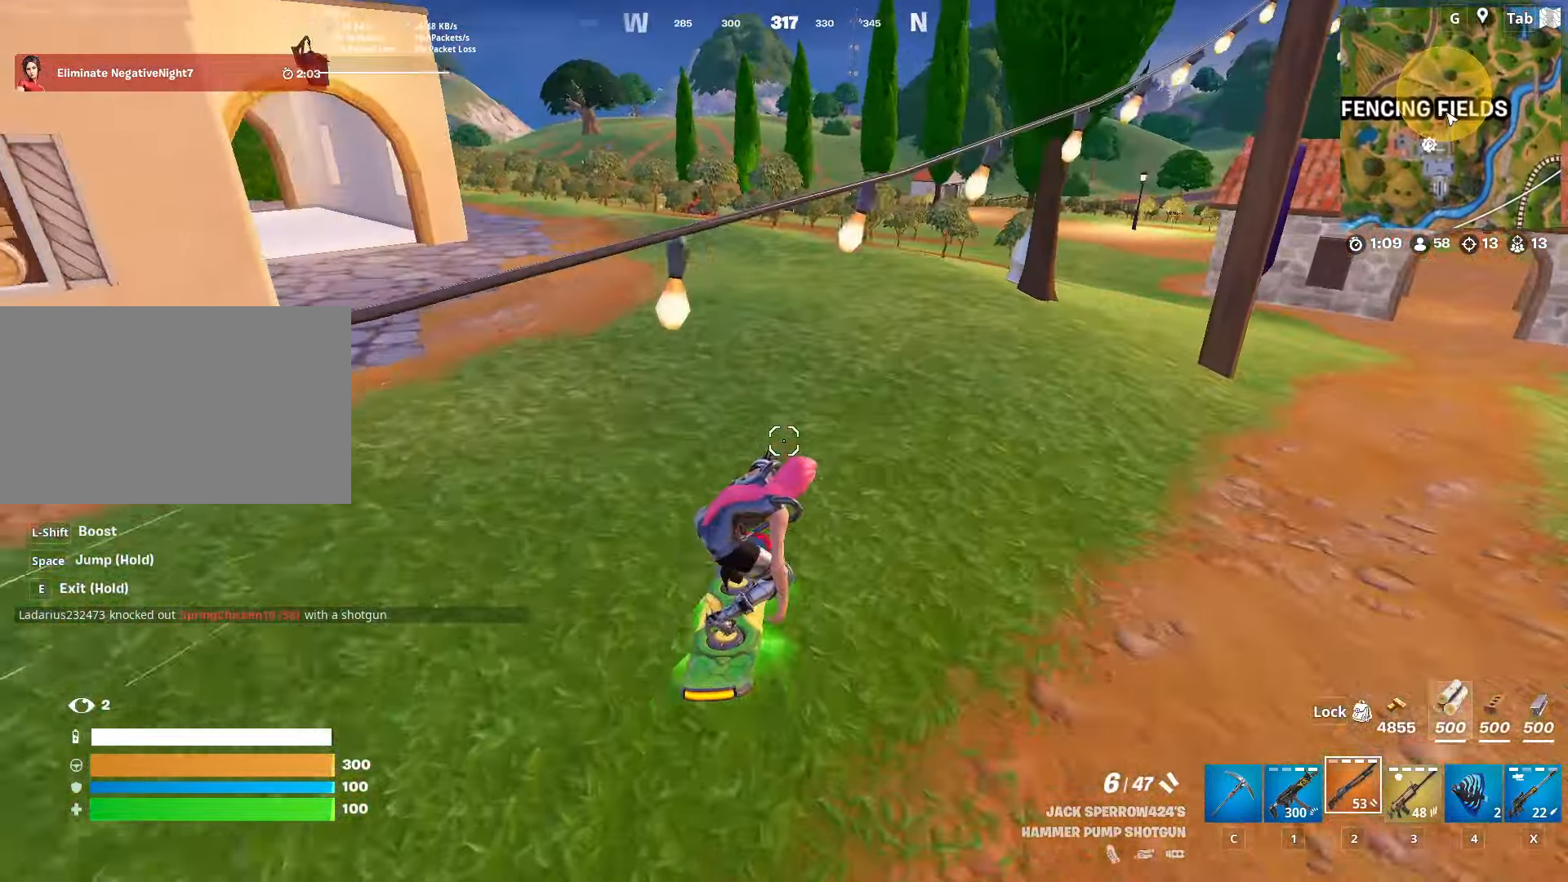
{"keys": ["w"], "mouse": [], "mouse_move": "right", "events": [[83, "a", "up"]]}
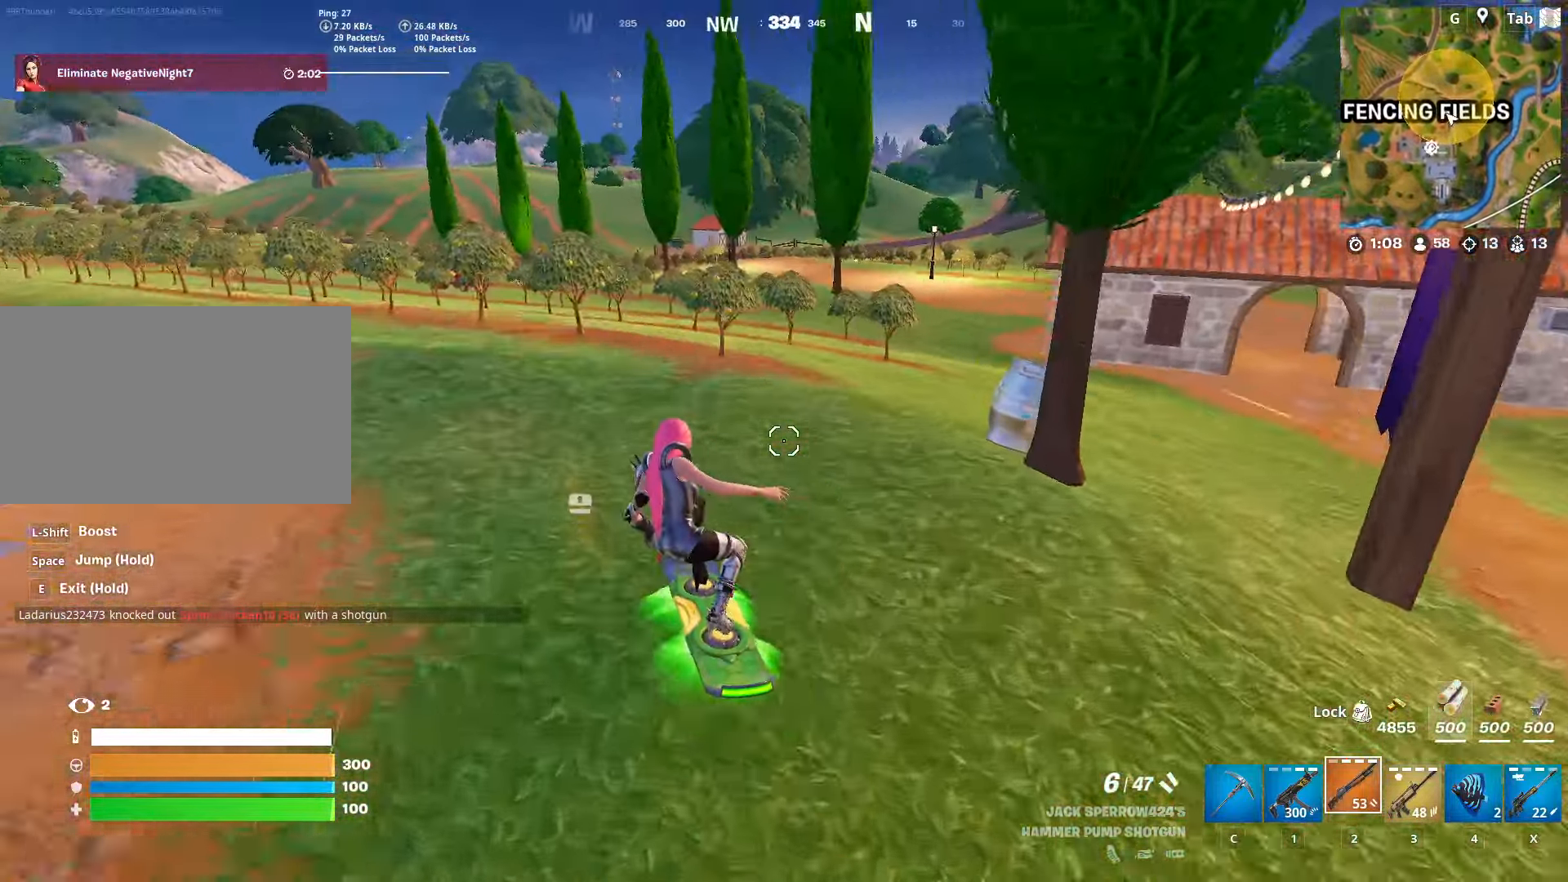
{"keys": ["w"], "mouse": [], "mouse_move": "still", "events": []}
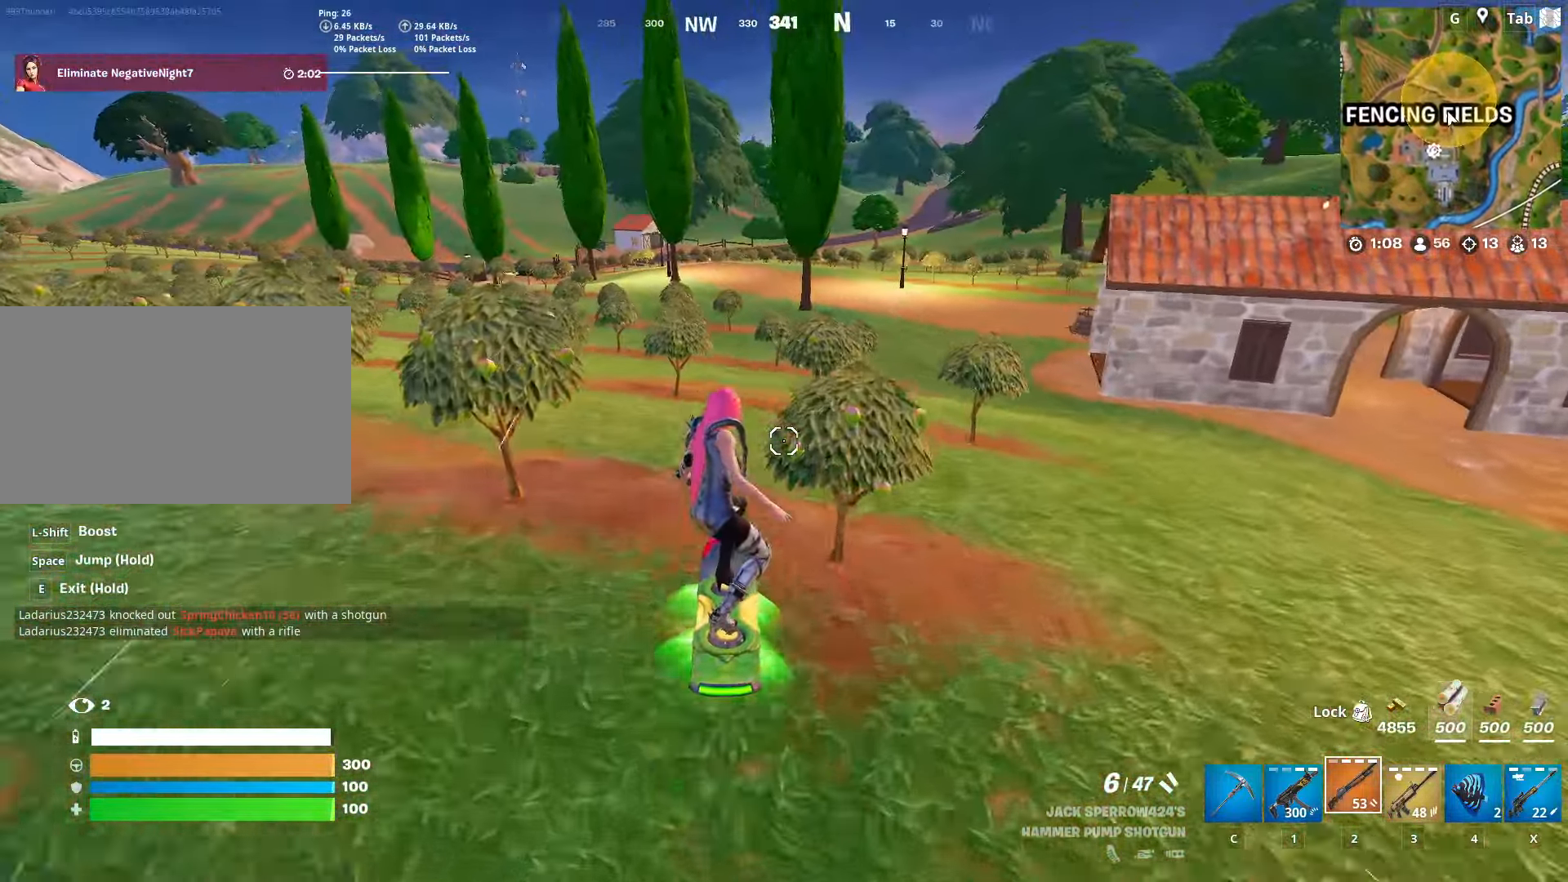
{"keys": ["a", "w"], "mouse": [], "mouse_move": "left", "events": [[184, "a", "down"]]}
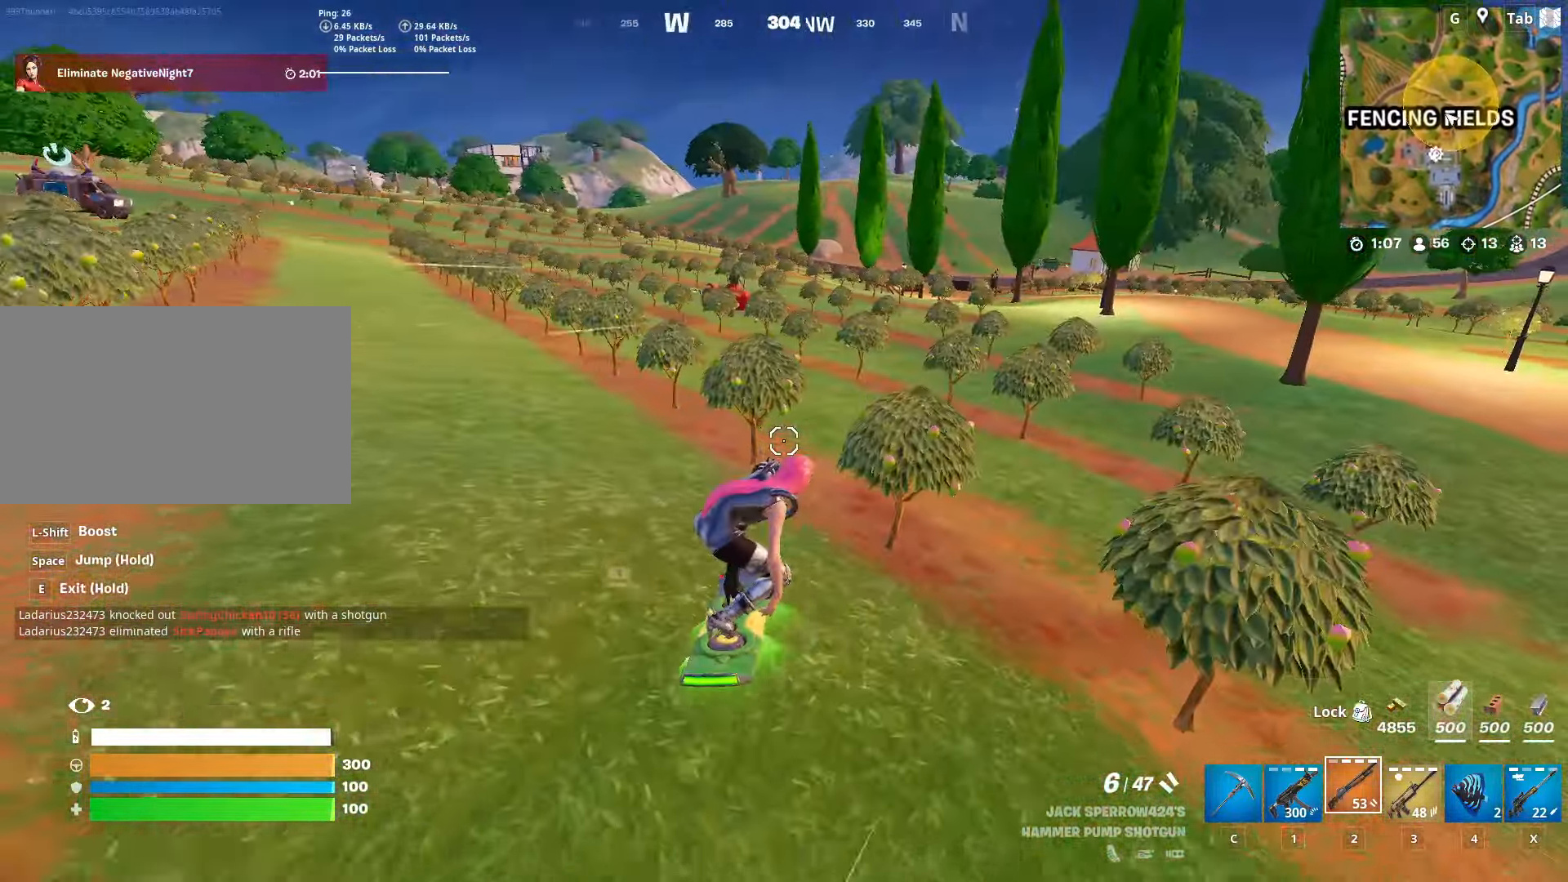
{"keys": ["w"], "mouse": [], "mouse_move": "left", "events": [[116, "a", "up"]]}
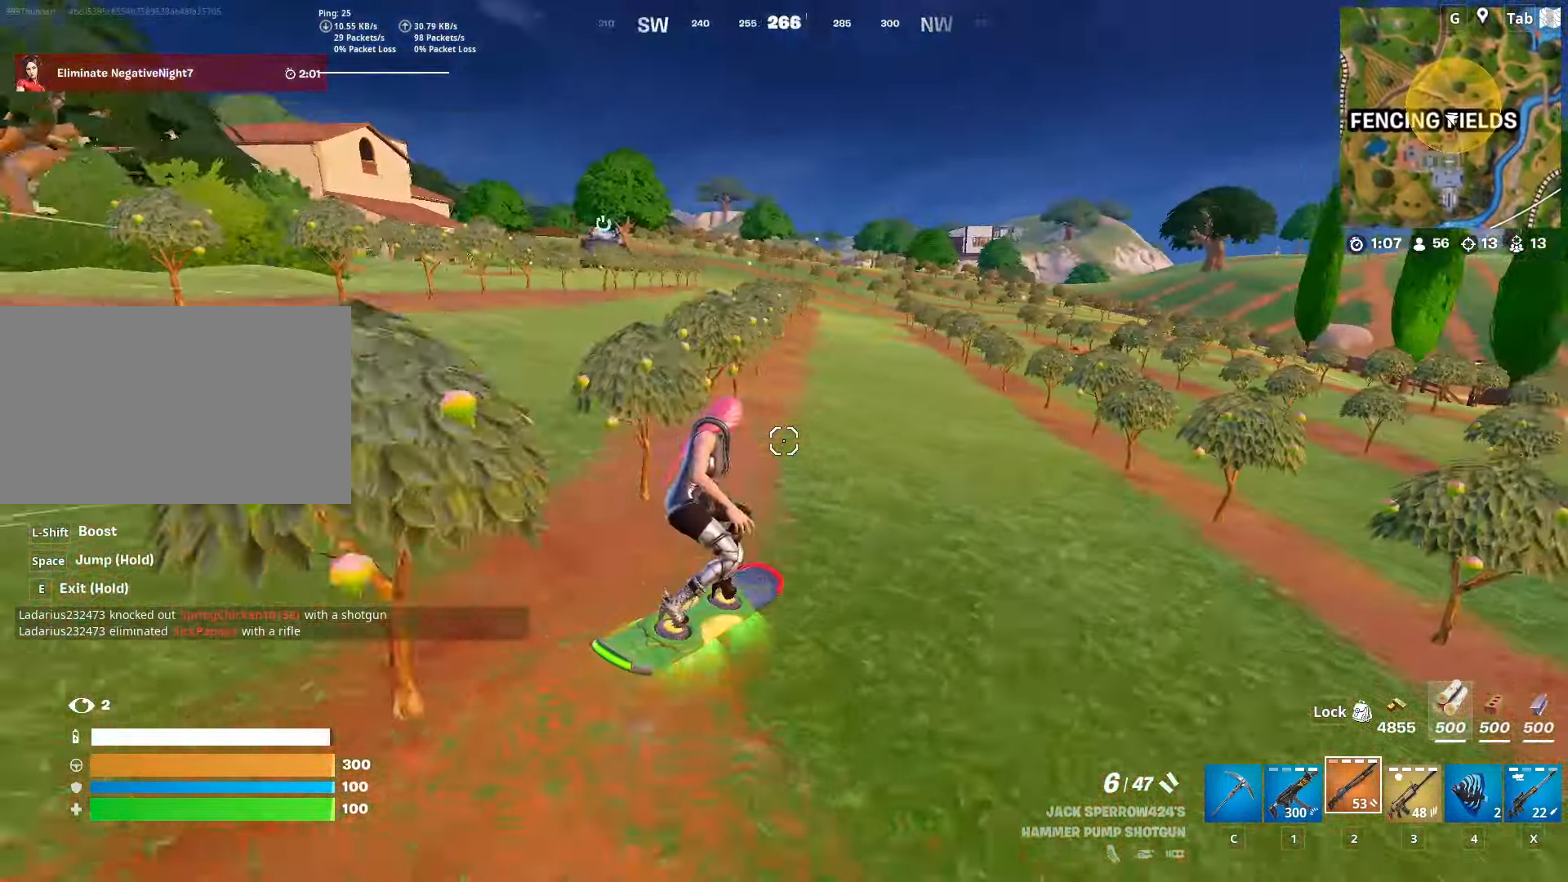
{"keys": ["w"], "mouse": [], "mouse_move": "left", "events": [[83, "d", "down"], [501, "d", "up"]]}
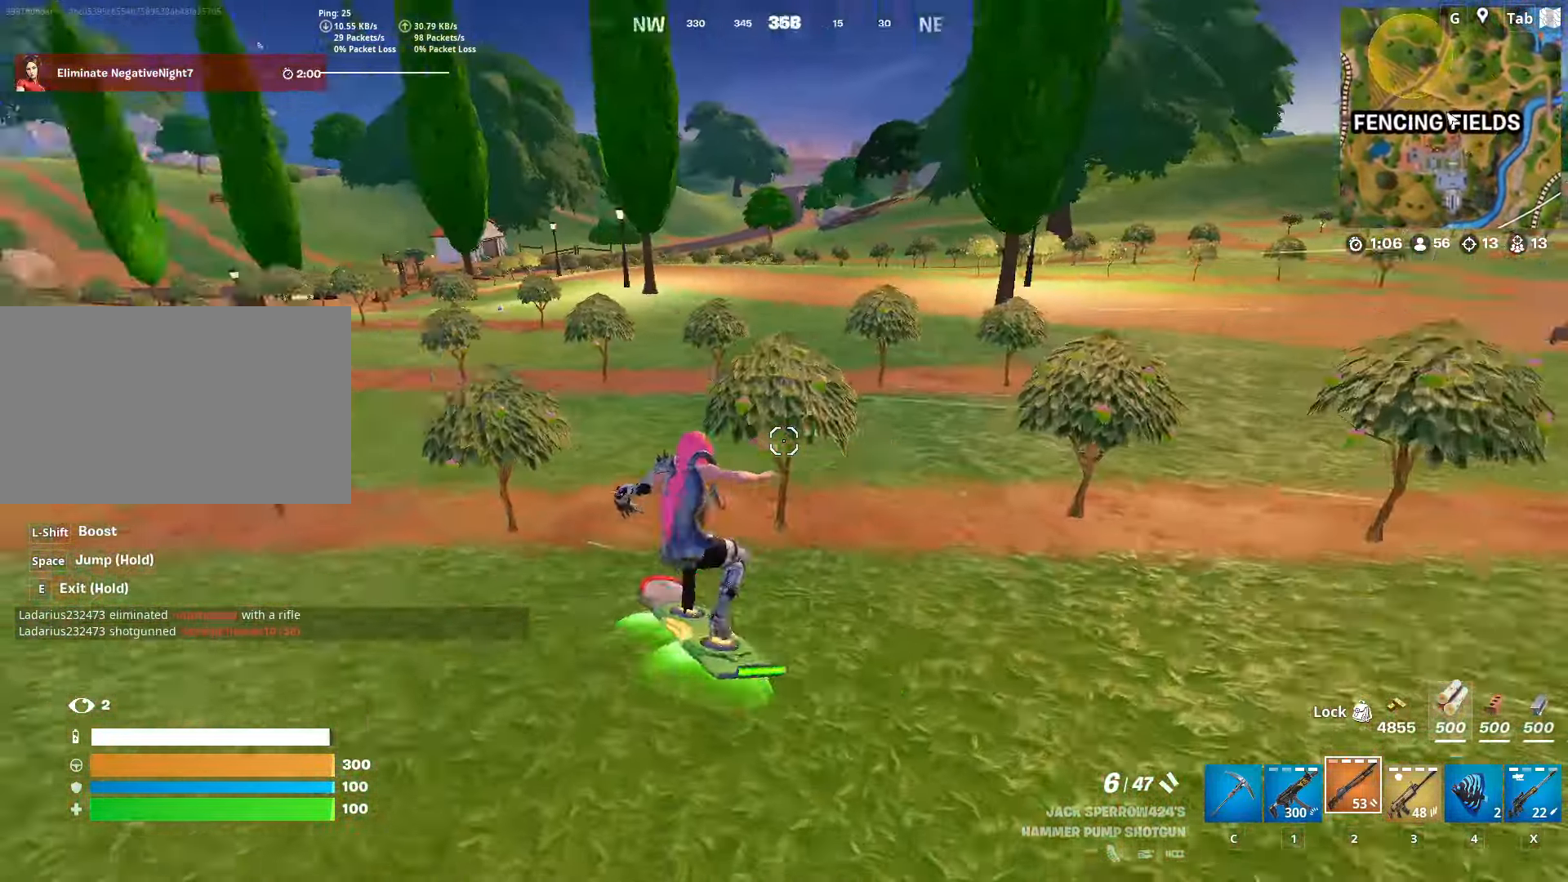
{"keys": ["d", "w"], "mouse": [], "mouse_move": "right", "events": [[150, "d", "down"]]}
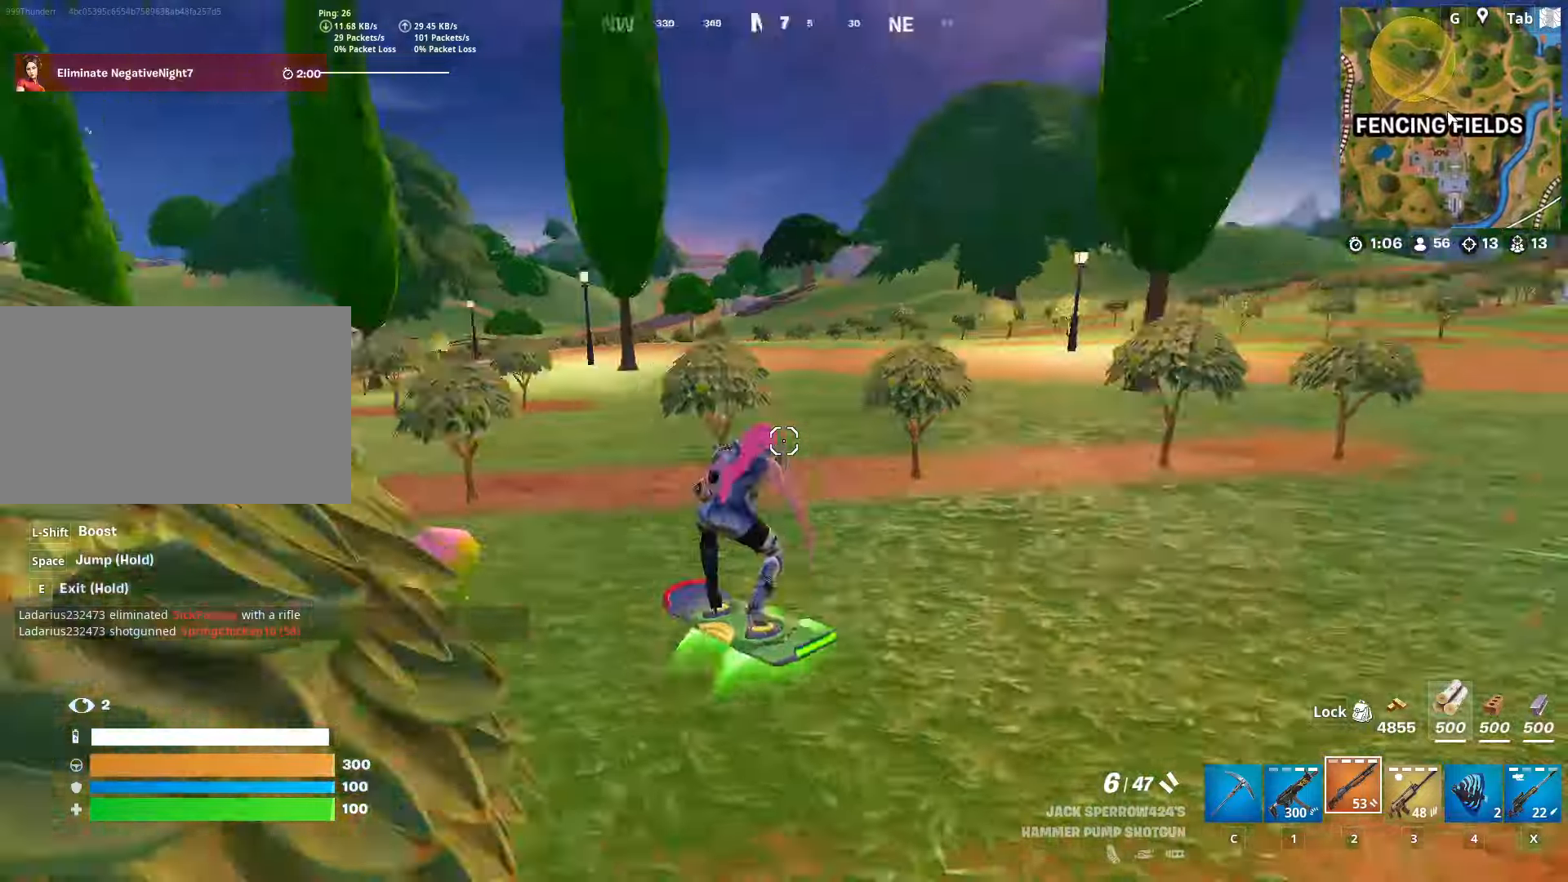
{"keys": ["w"], "mouse": [], "mouse_move": "still", "events": [[300, "d", "up"]]}
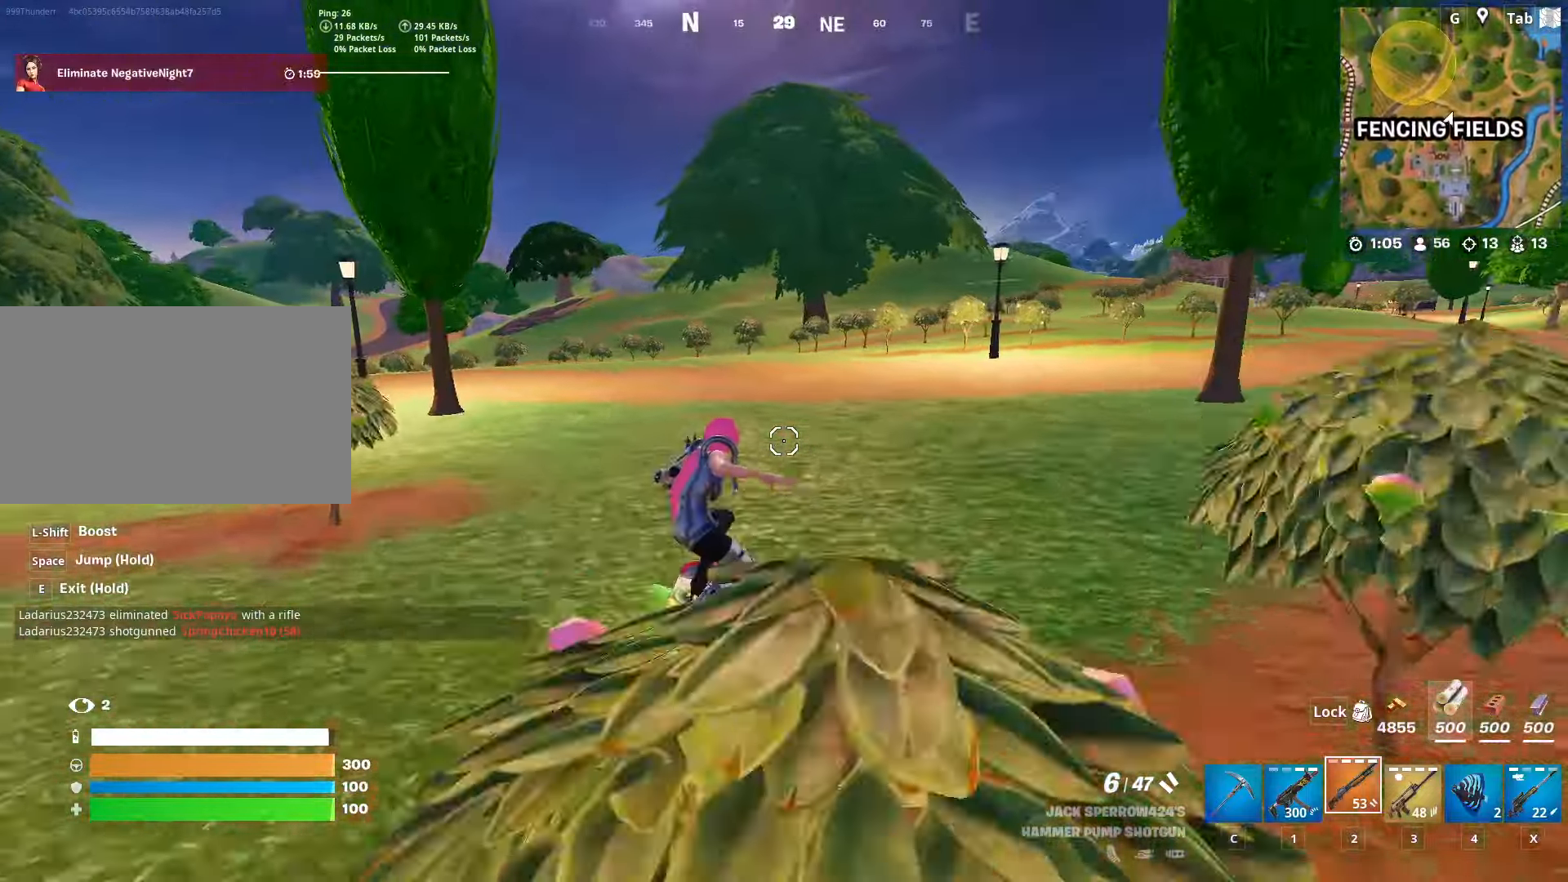
{"keys": ["w"], "mouse": [], "mouse_move": "still", "events": []}
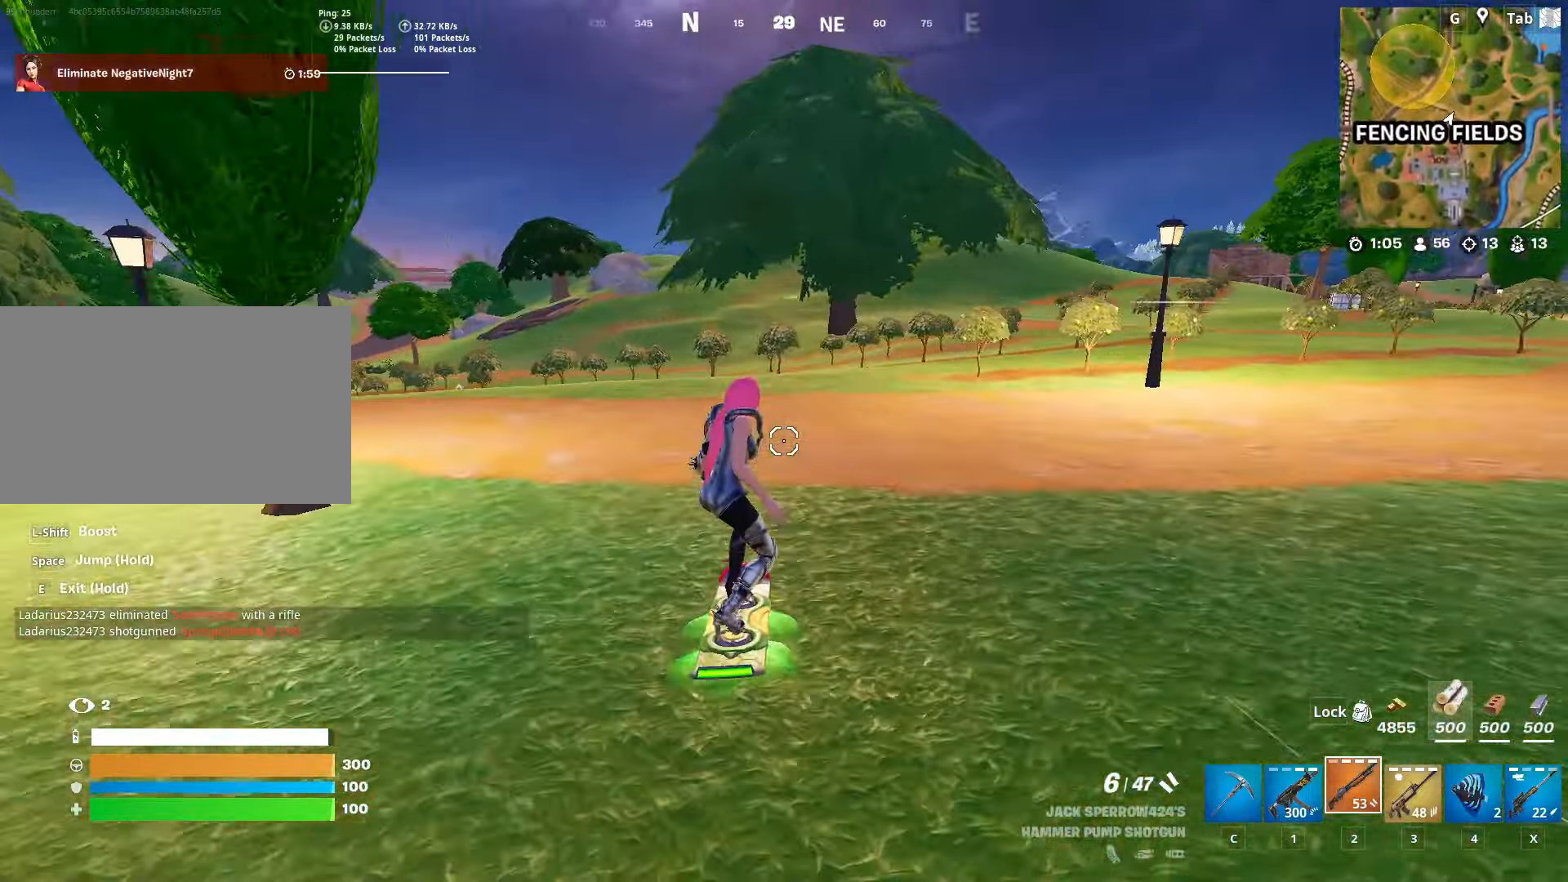
{"keys": ["w"], "mouse": [], "mouse_move": "still", "events": [[150, "d", "down"], [283, "d", "up"]]}
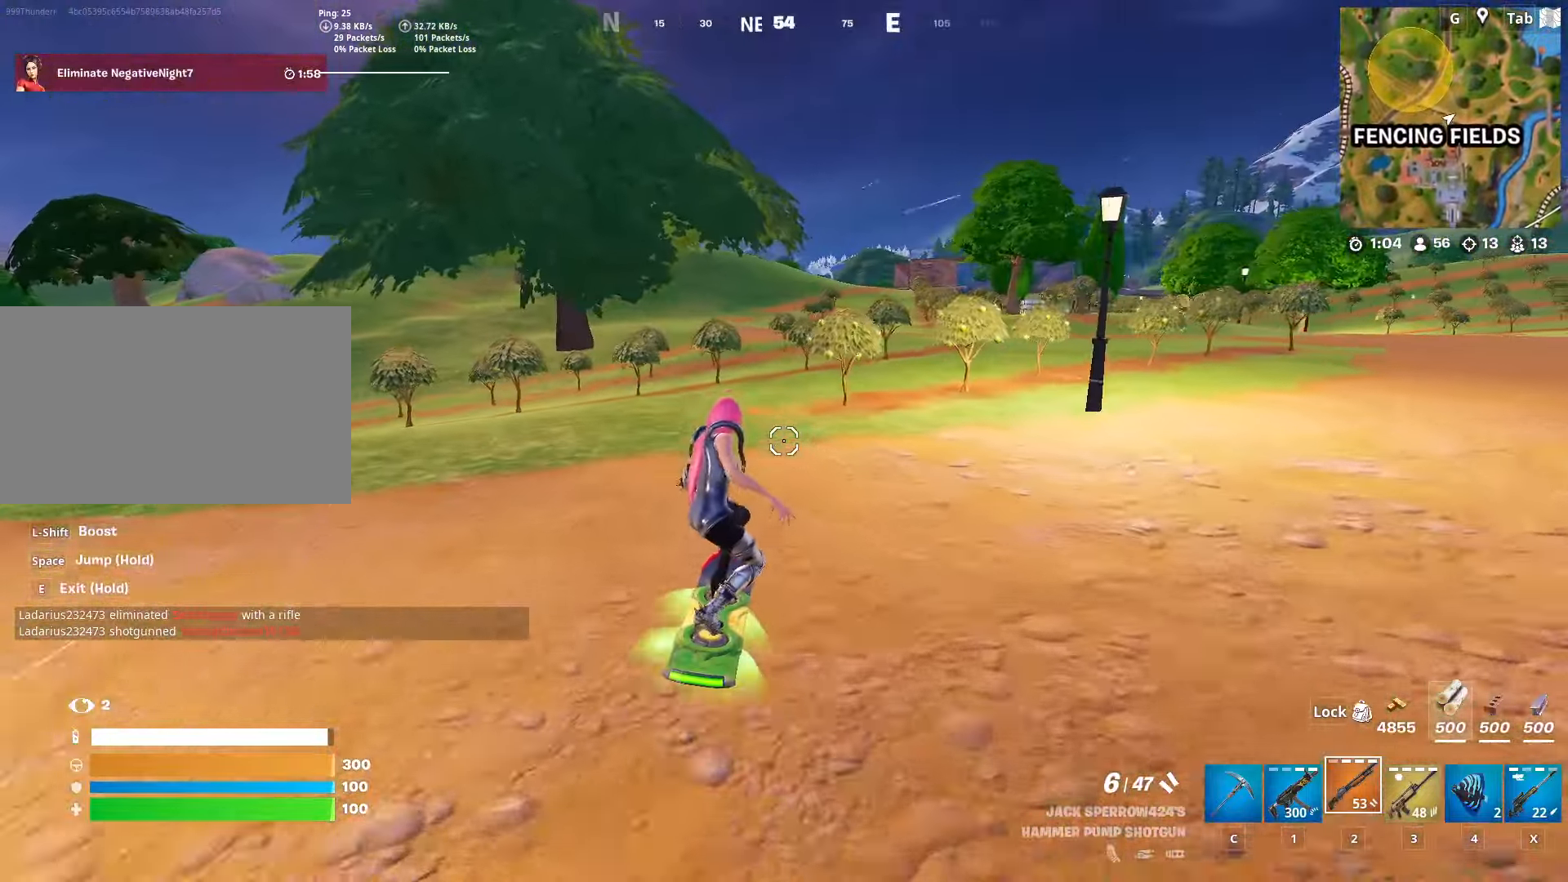
{"keys": ["d", "w"], "mouse": [], "mouse_move": "left", "events": [[400, "d", "down"]]}
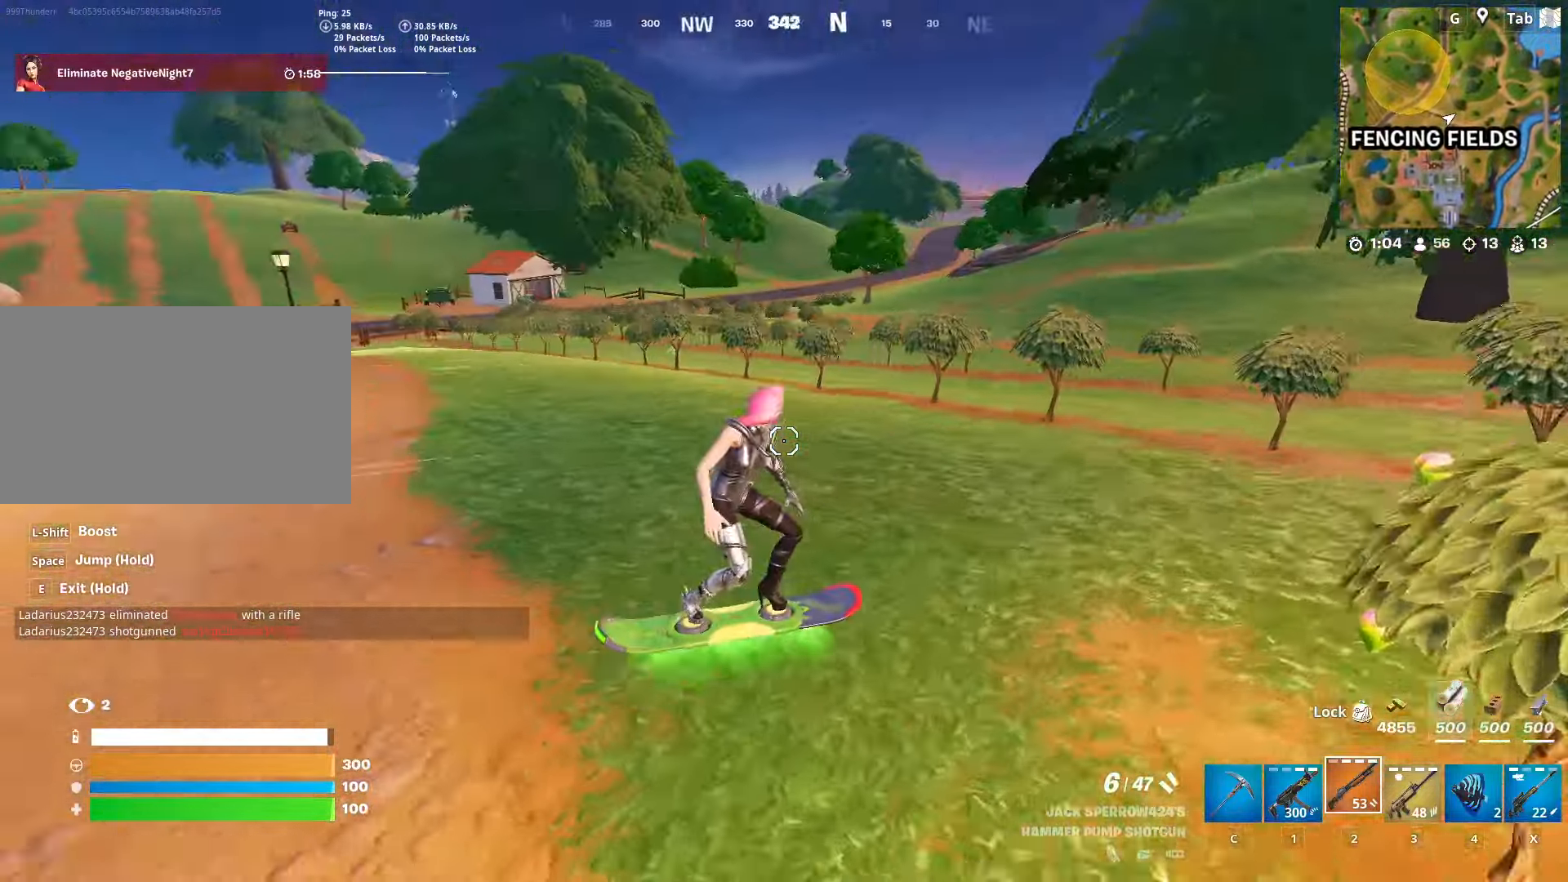
{"keys": ["d", "w"], "mouse": [], "mouse_move": "still", "events": []}
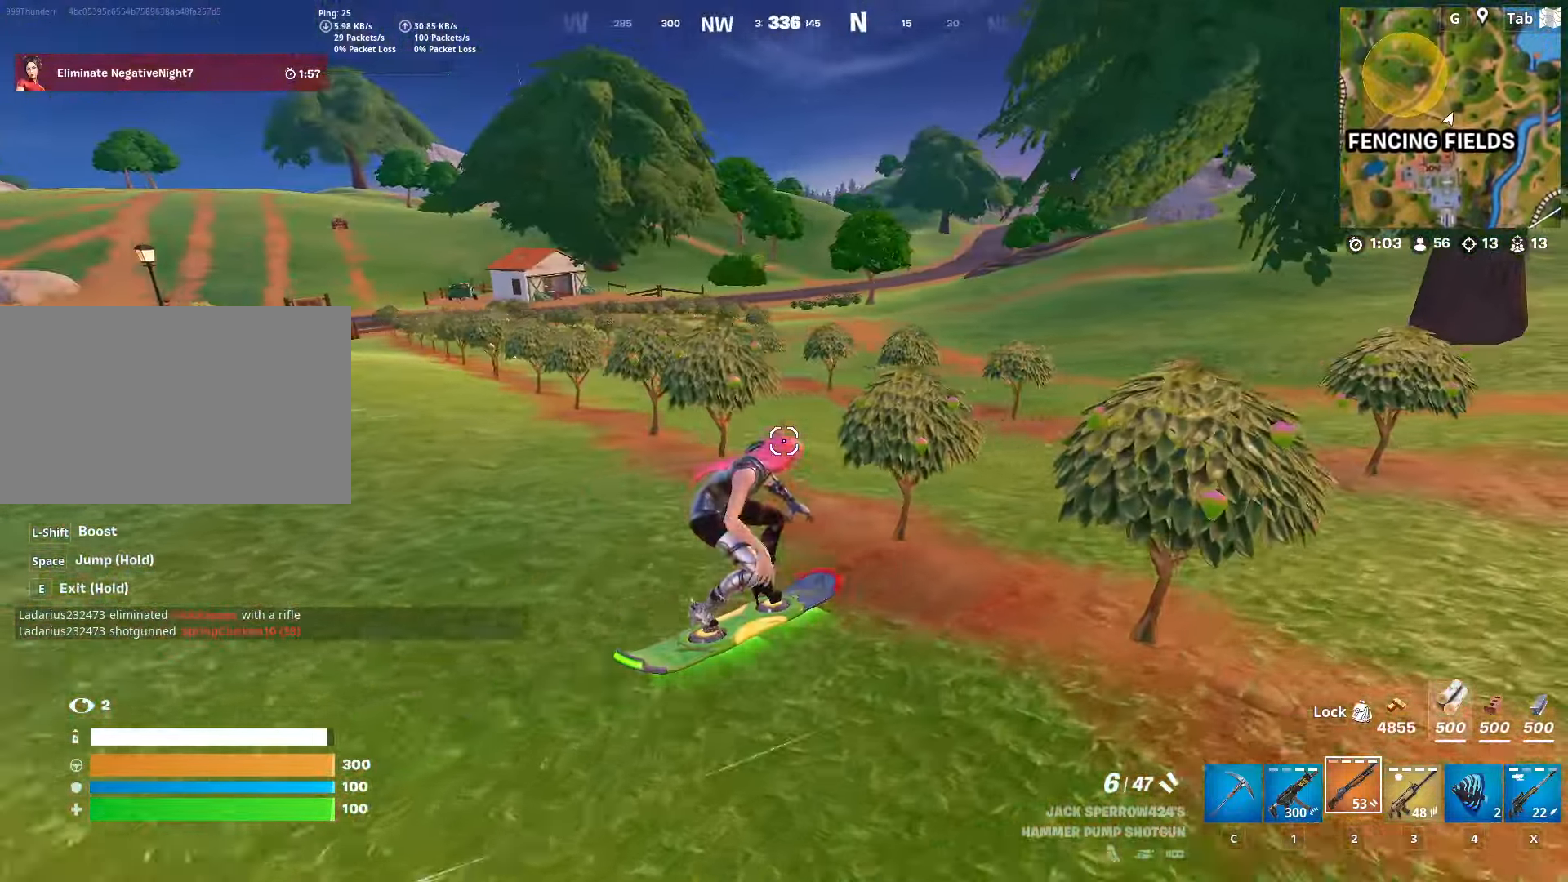
{"keys": ["d", "w"], "mouse": [], "mouse_move": "still", "events": []}
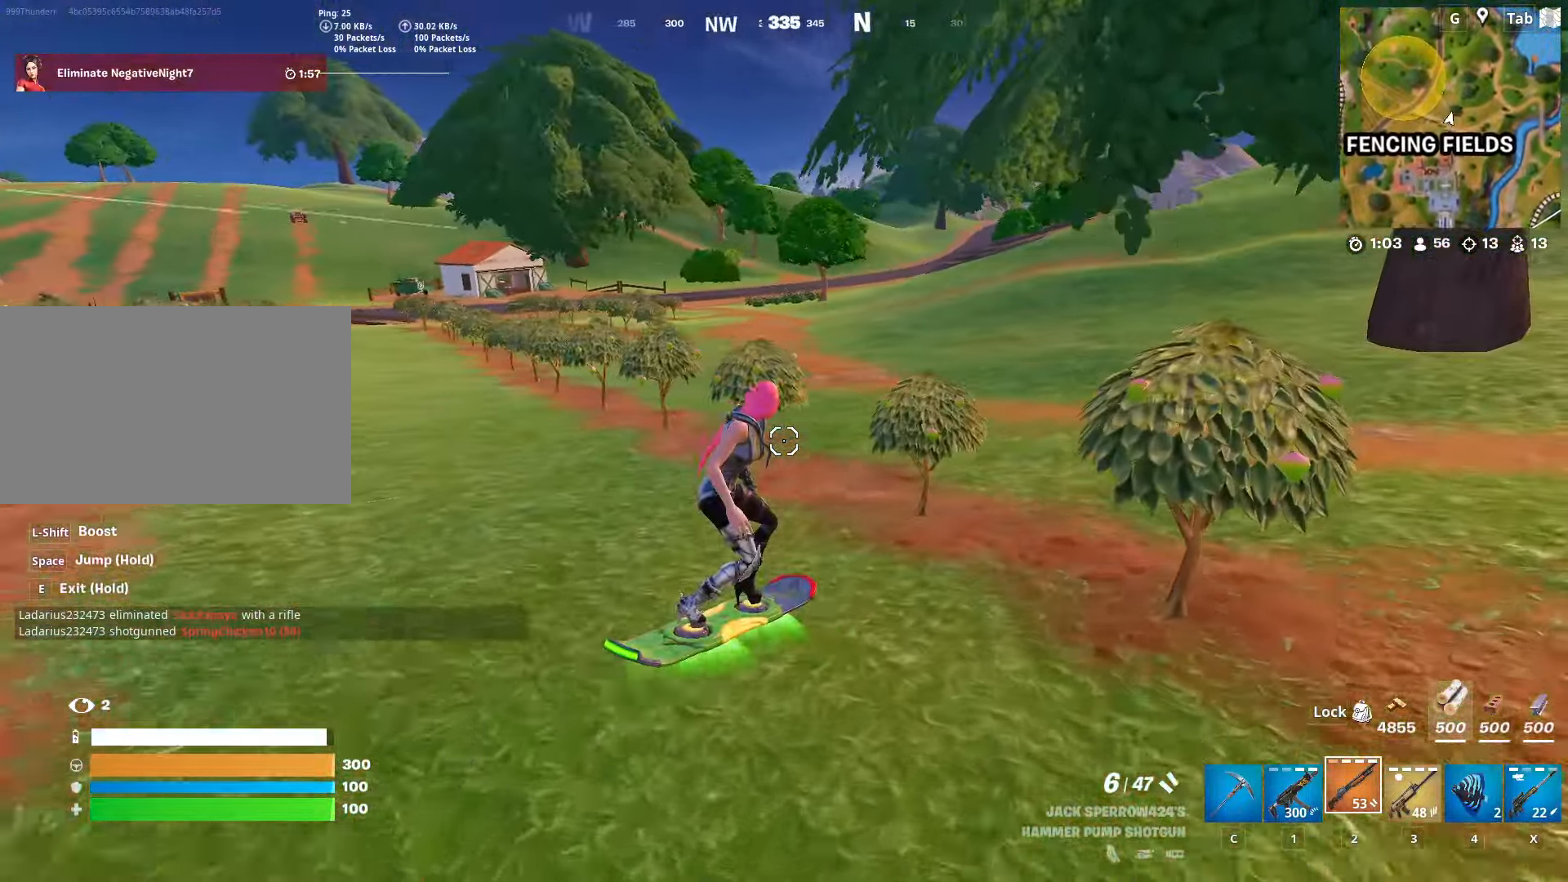
{"keys": ["d", "w"], "mouse": [], "mouse_move": "right", "events": [[16, "d", "up"], [200, "d", "down"]]}
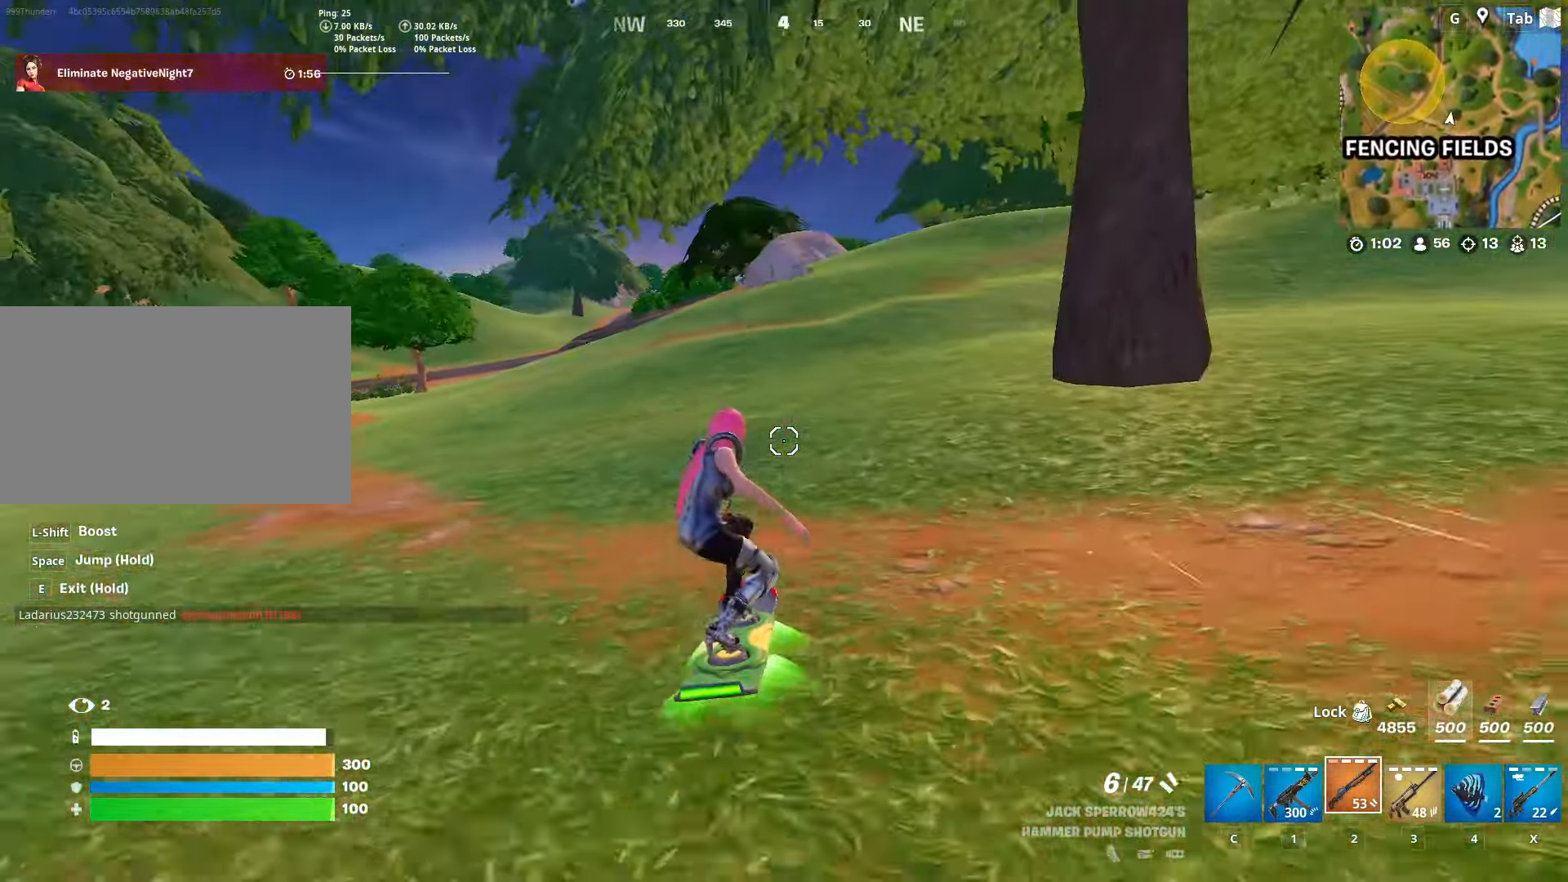
{"keys": ["w"], "mouse": [], "mouse_move": "left", "events": [[133, "d", "up"]]}
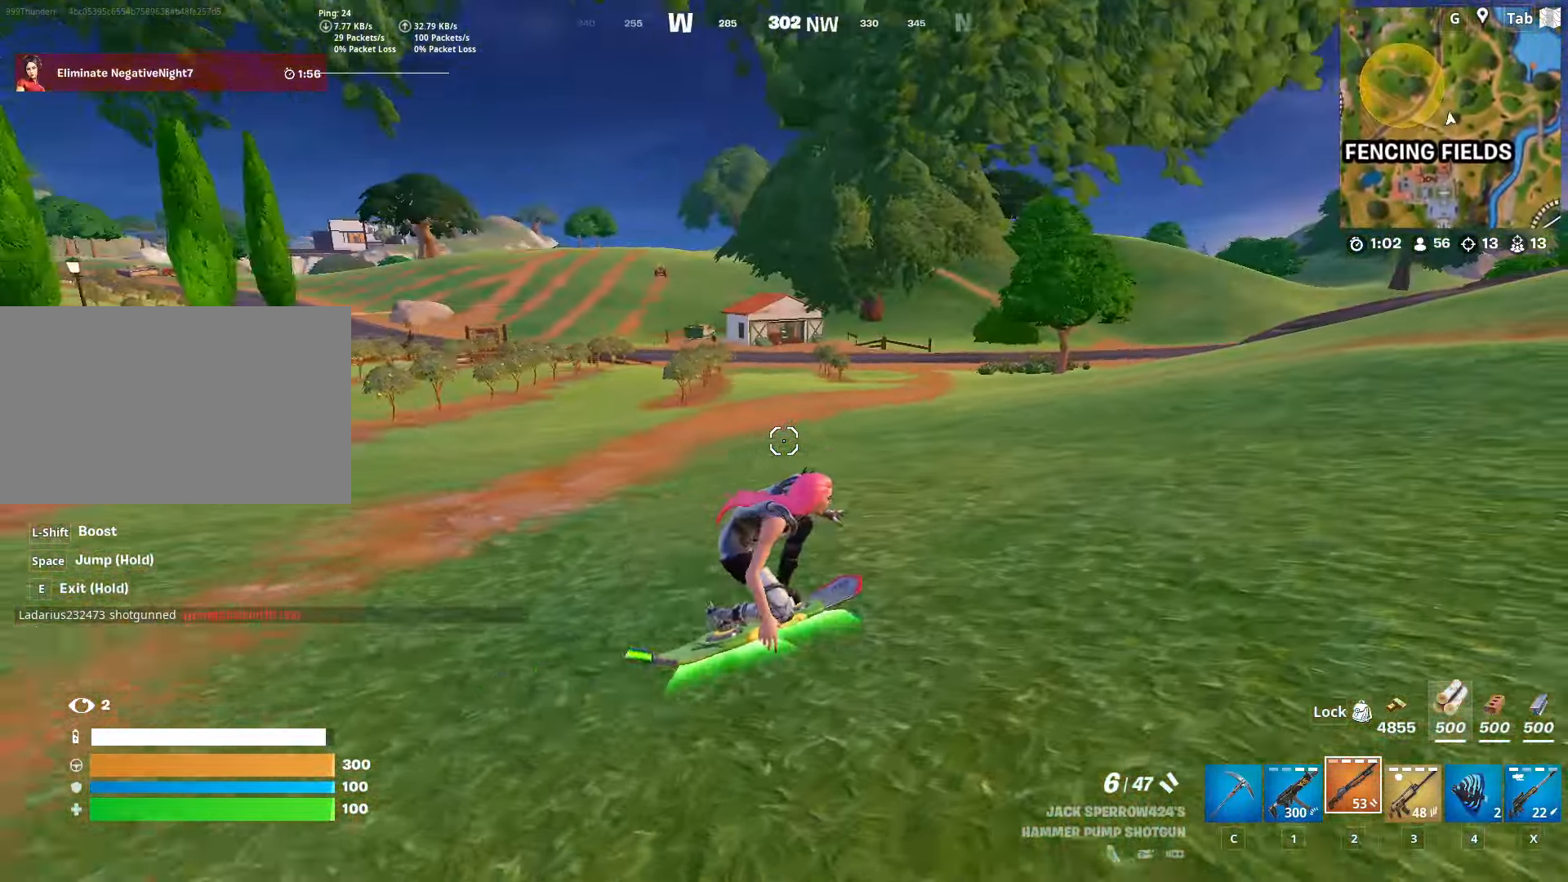
{"keys": ["w"], "mouse": [], "mouse_move": "still", "events": []}
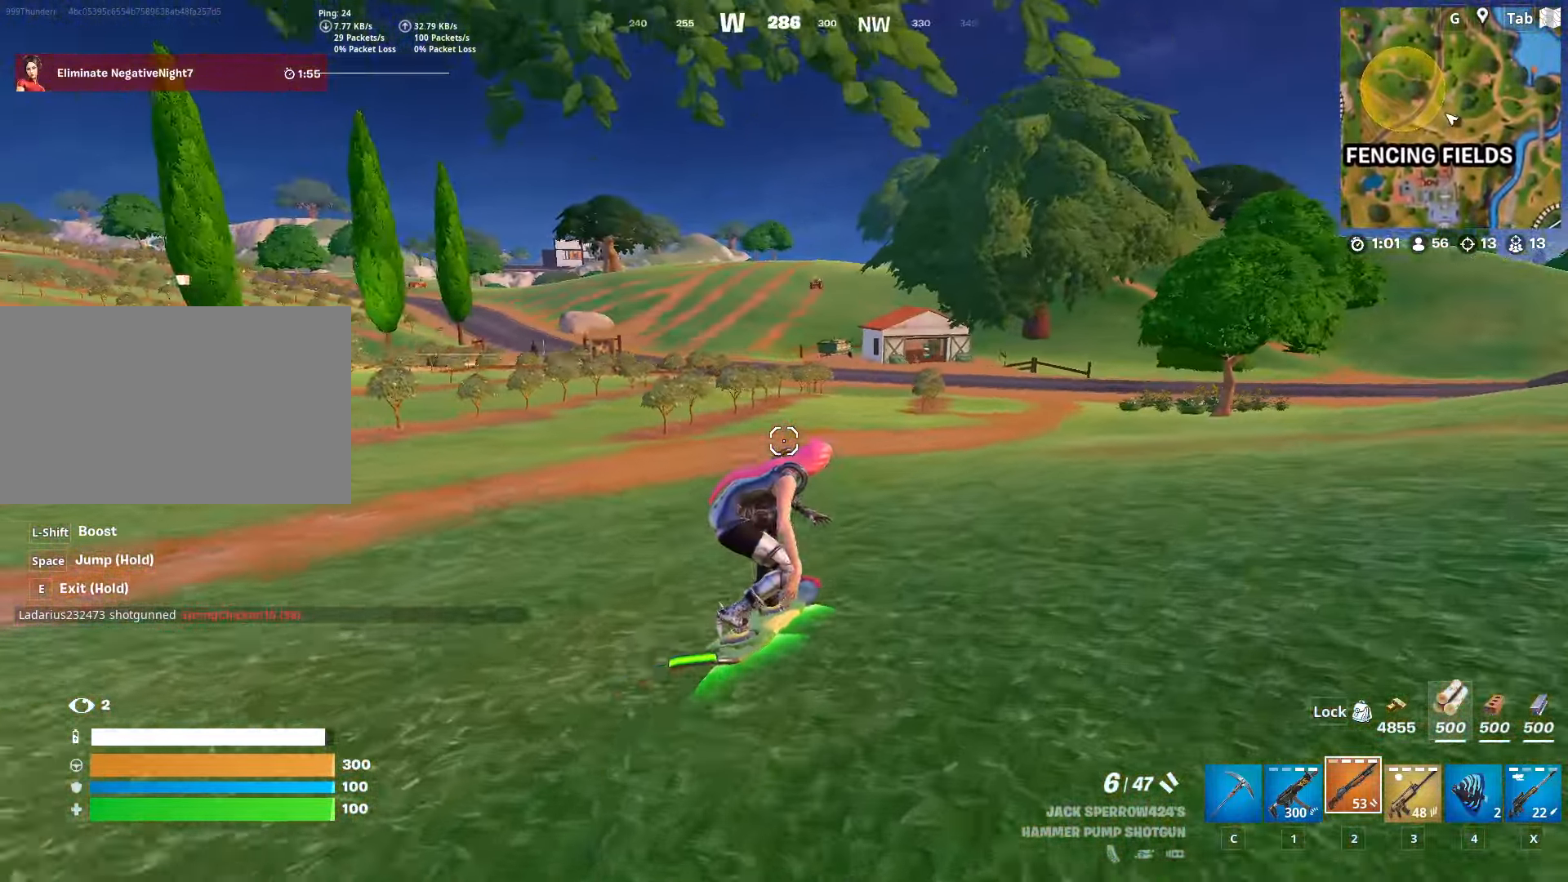
{"keys": ["s", "space"], "mouse": [], "mouse_move": "still", "events": [[167, "space", "down"], [167, "w", "up"], [250, "space", "up"], [350, "s", "down"], [350, "space", "down"]]}
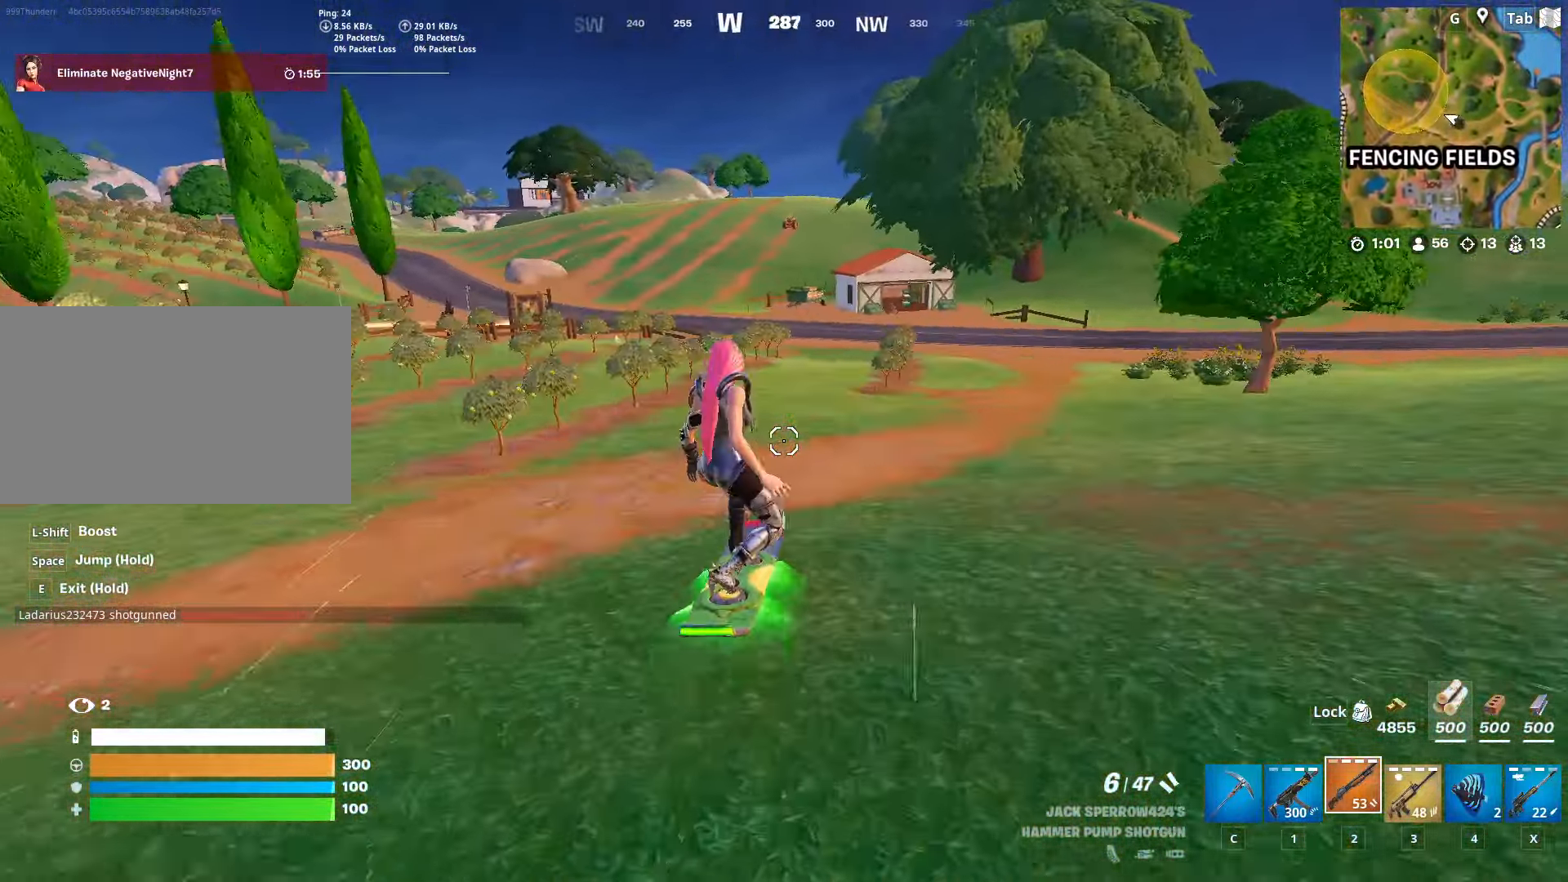
{"keys": ["d"], "mouse": [], "mouse_move": "still", "events": [[83, "space", "up"], [133, "shift", "down"], [316, "s", "up"], [316, "shift", "up"], [500, "d", "down"]]}
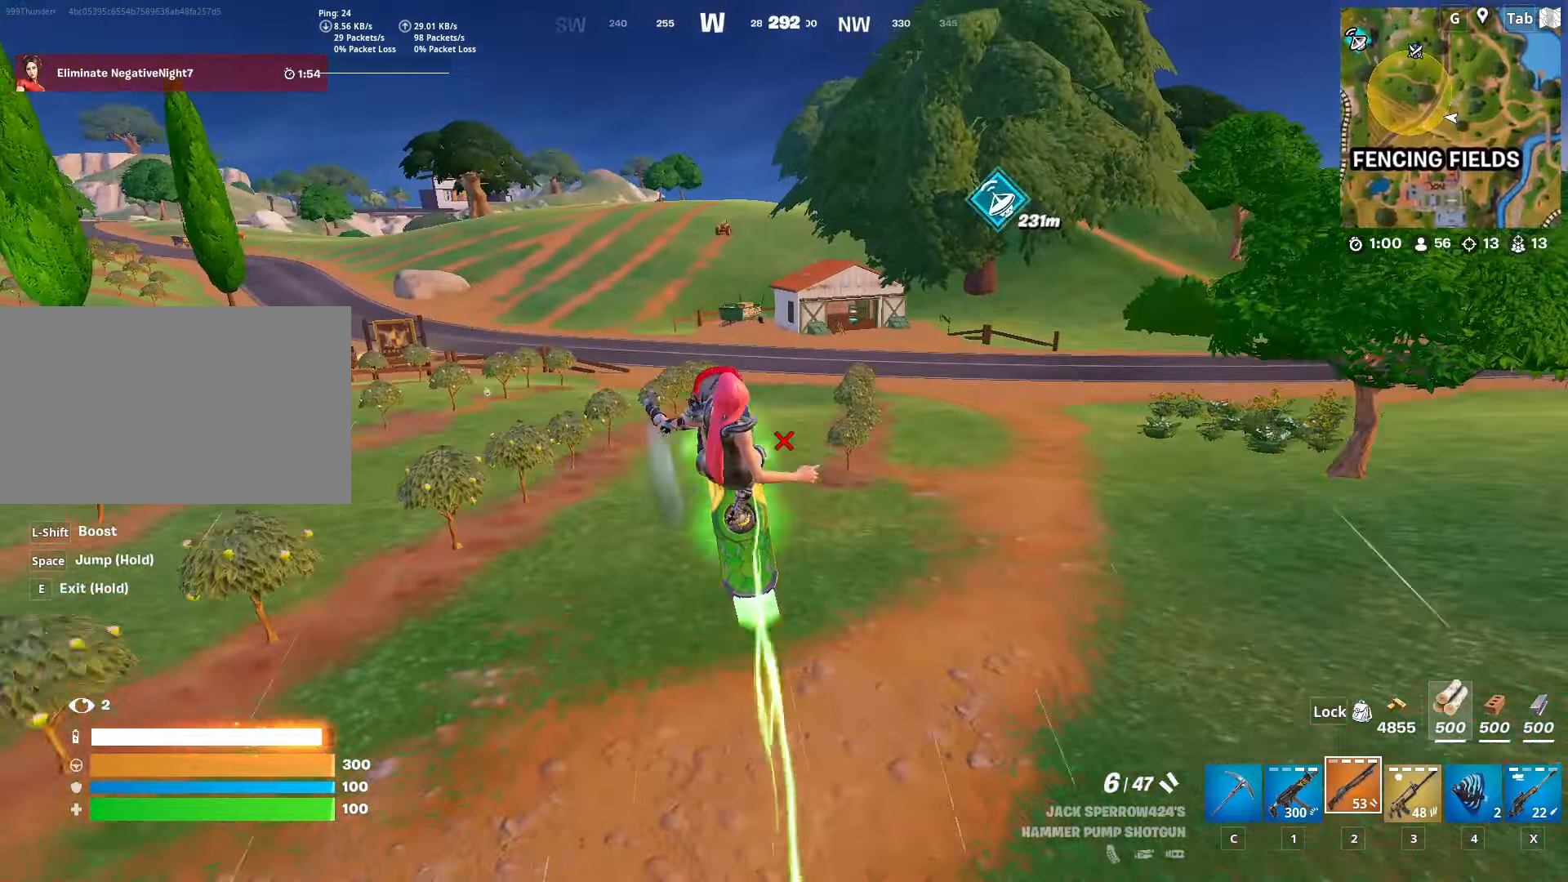
{"keys": ["w"], "mouse": [], "mouse_move": "still", "events": [[100, "d", "up"], [233, "d", "down"], [283, "d", "up"], [283, "w", "down"]]}
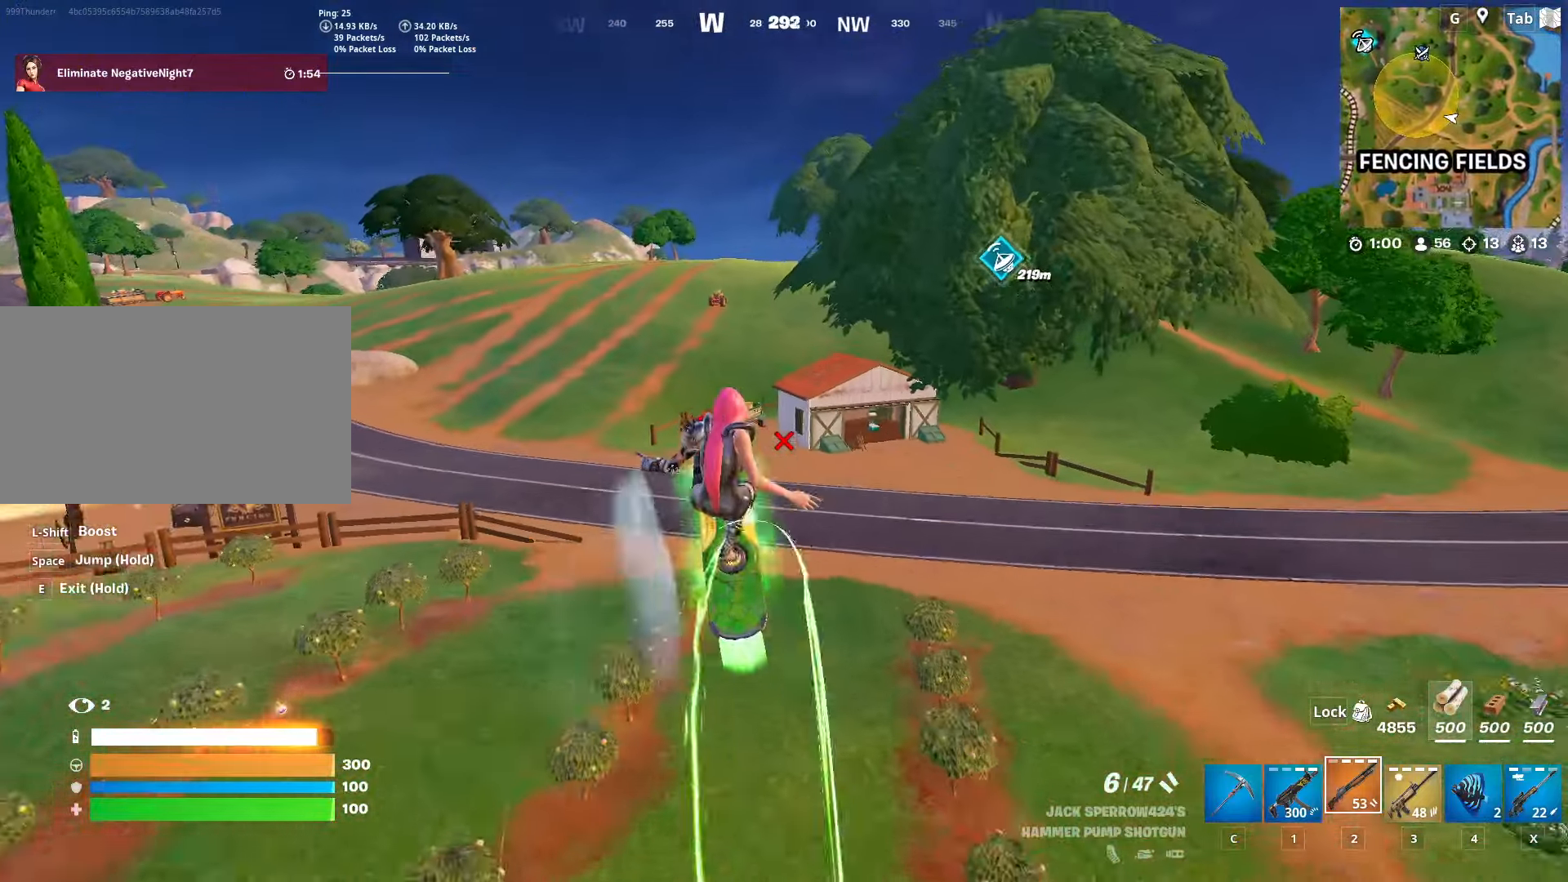
{"keys": ["w"], "mouse": [], "mouse_move": "still", "events": []}
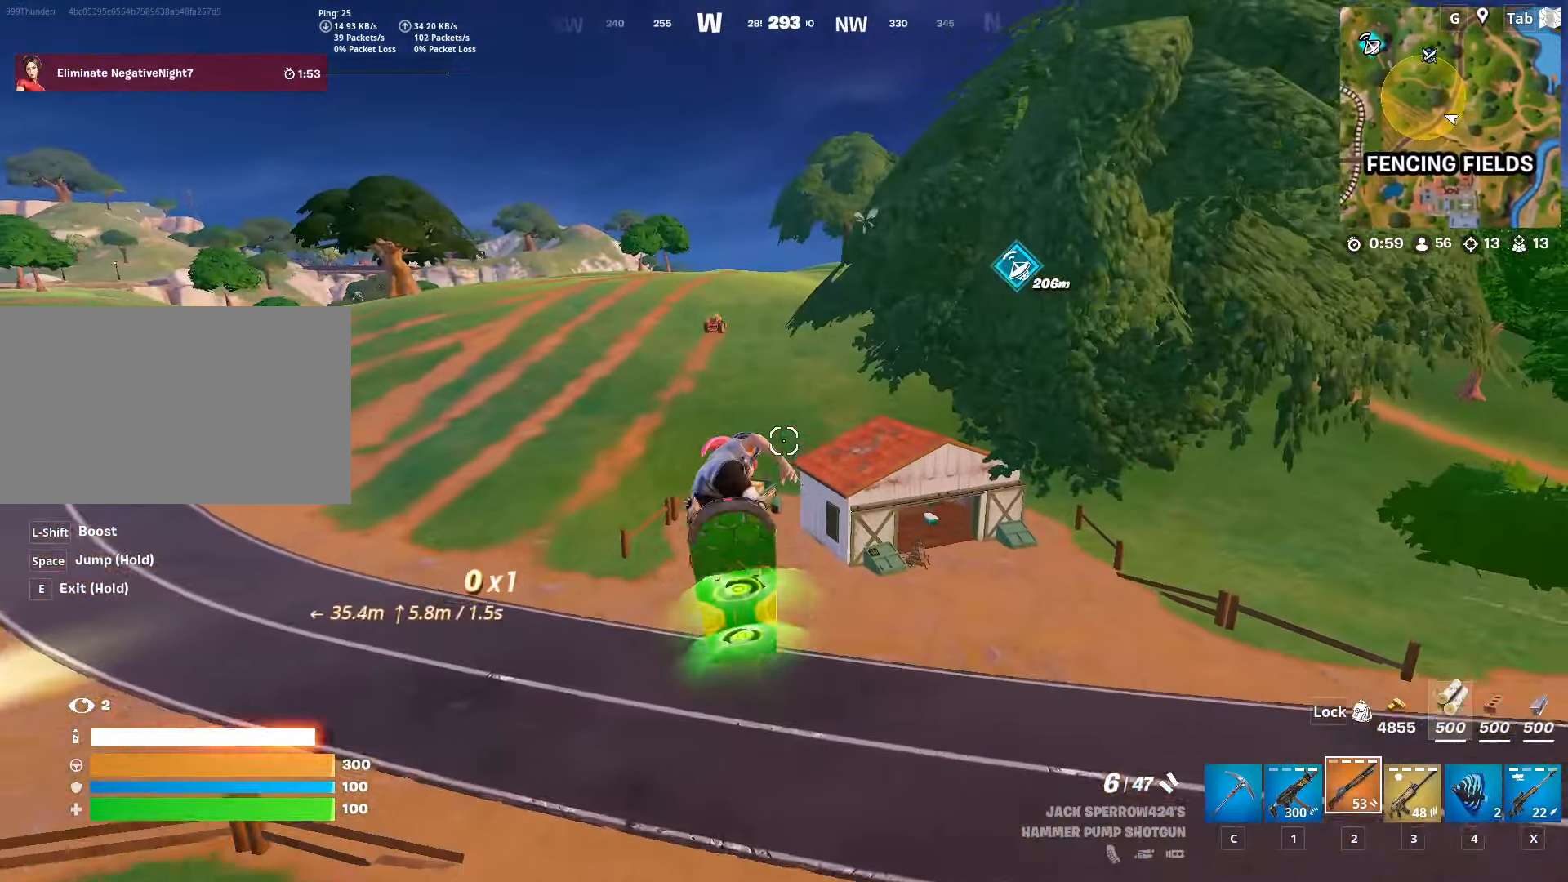
{"keys": ["w"], "mouse": [], "mouse_move": "still", "events": []}
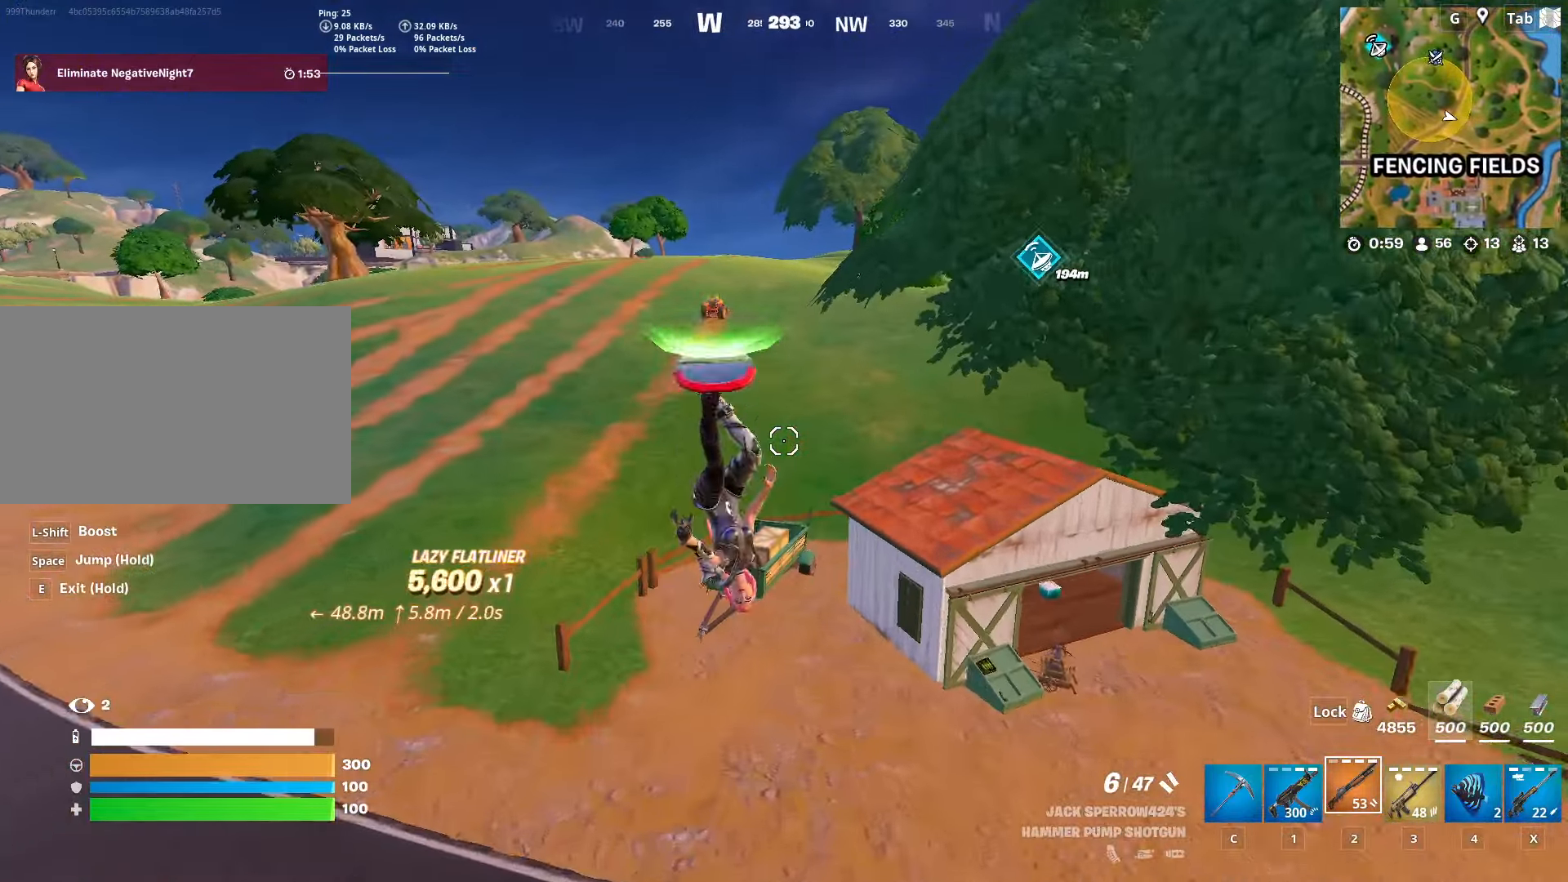
{"keys": [], "mouse": [], "mouse_move": "still", "events": [[184, "w", "up"]]}